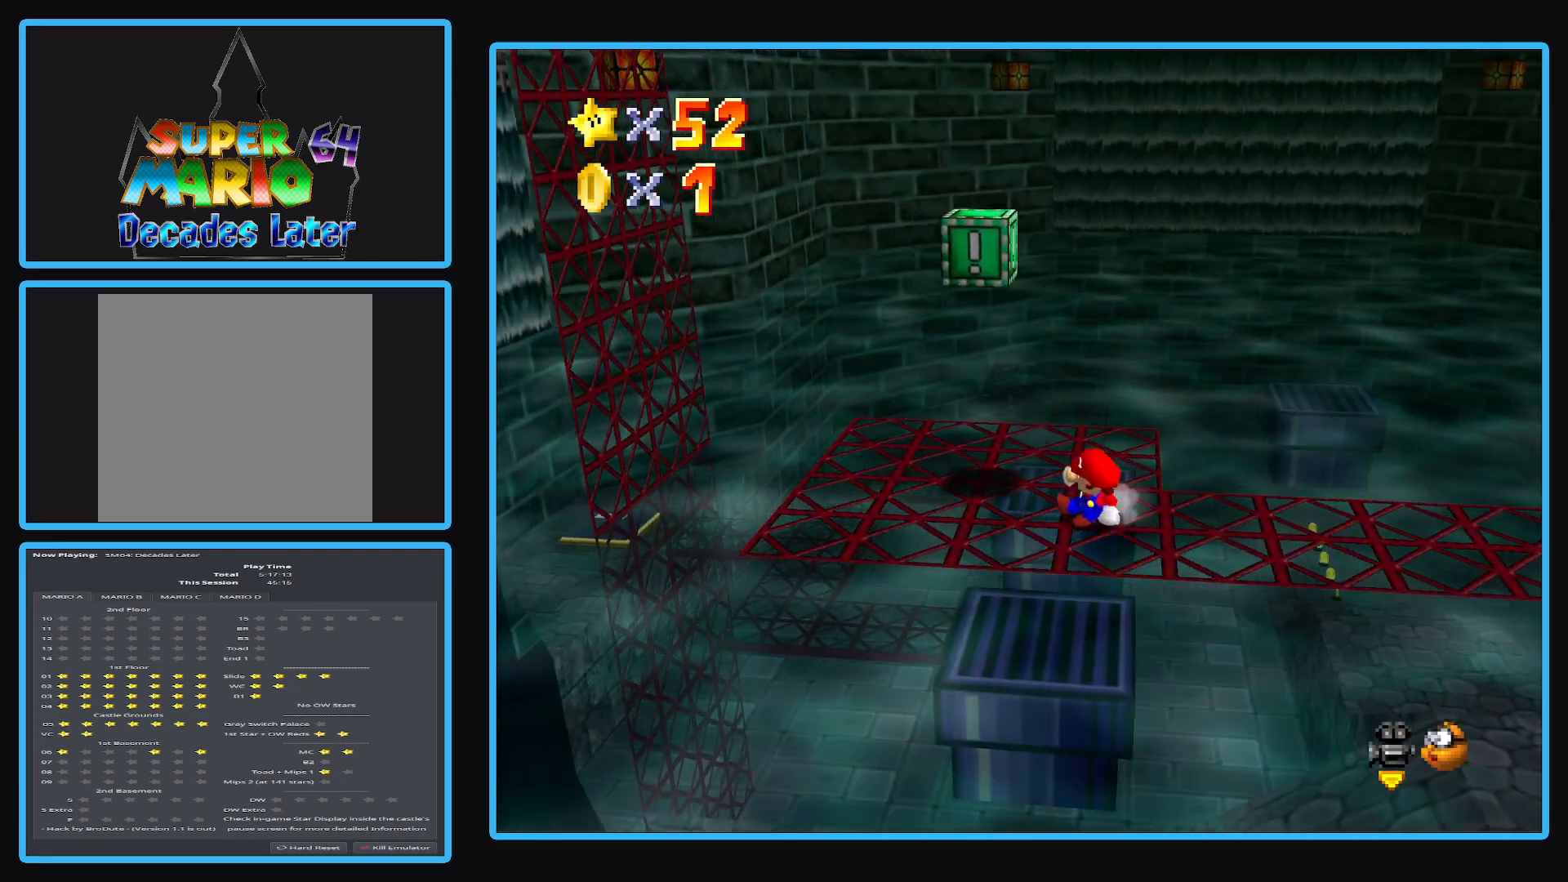
Gameplay with a controller (Xbox layout); each line is a JSON object with the inputs held at the frame after it. "events" lists button and stick changes between this image and that frame as [ms after this image, input, new state], when the widget could be followed in between. Not read: L3 R3.
{"buttons": ["A"], "left_stick": "center", "right_stick": "center", "events": [[100, "left_stick", "up-left"], [417, "left_stick", "center"], [433, "A", "down"]]}
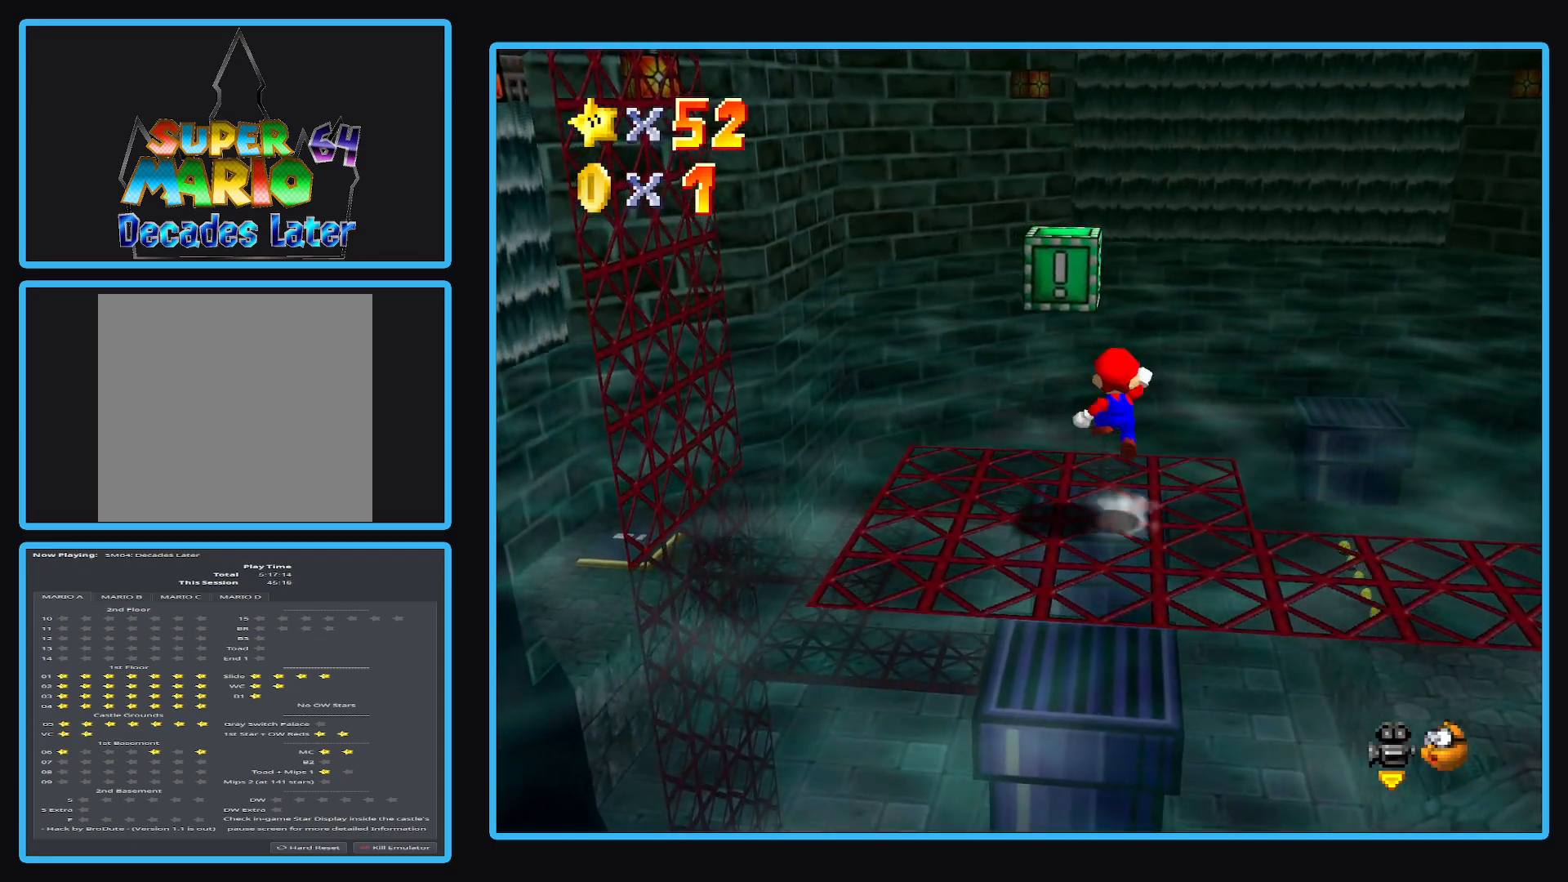
{"buttons": ["A"], "left_stick": "down", "right_stick": "center", "events": [[100, "left_stick", "down-left"], [233, "A", "up"], [250, "left_stick", "down"], [483, "A", "down"]]}
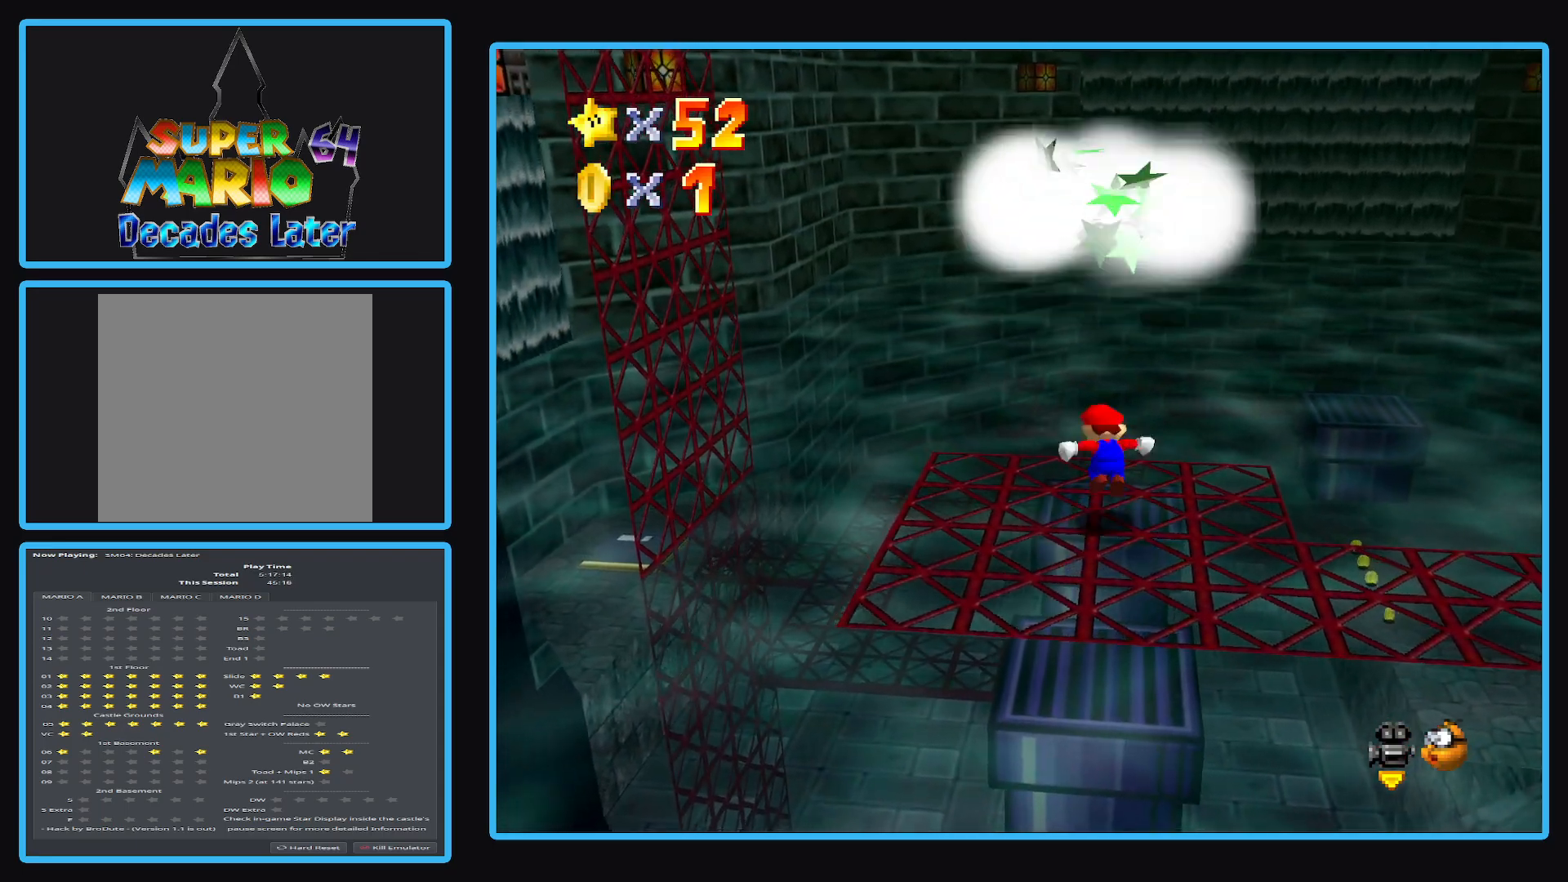
{"buttons": ["B"], "left_stick": "center", "right_stick": "center", "events": [[17, "left_stick", "center"], [217, "X", "down"], [367, "X", "up"], [383, "A", "up"], [467, "B", "down"]]}
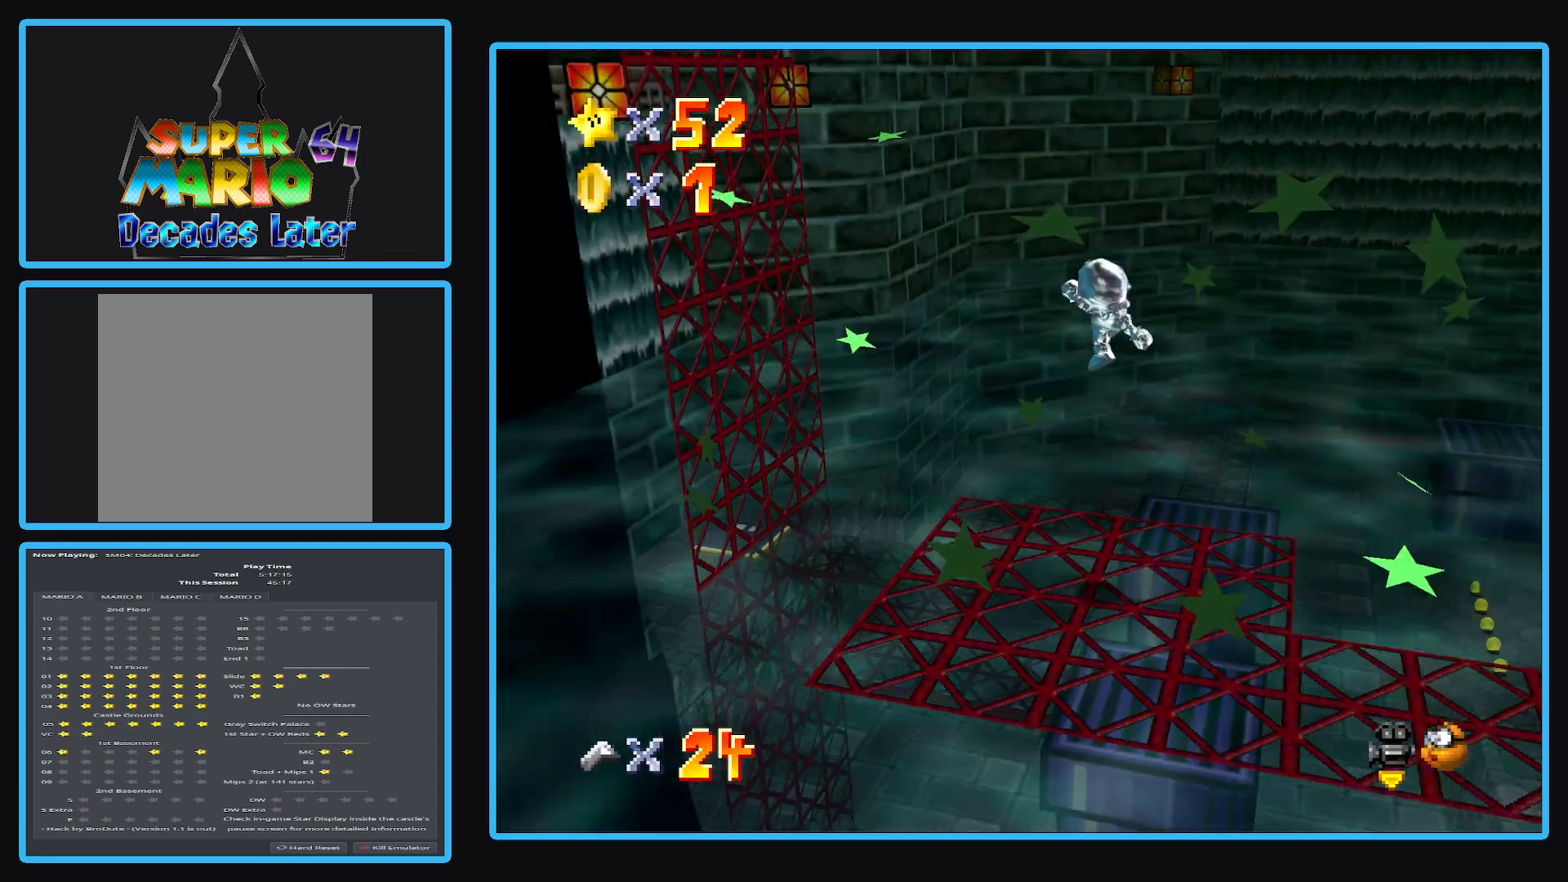
{"buttons": [], "left_stick": "up", "right_stick": "center", "events": [[100, "B", "up"], [433, "left_stick", "up"]]}
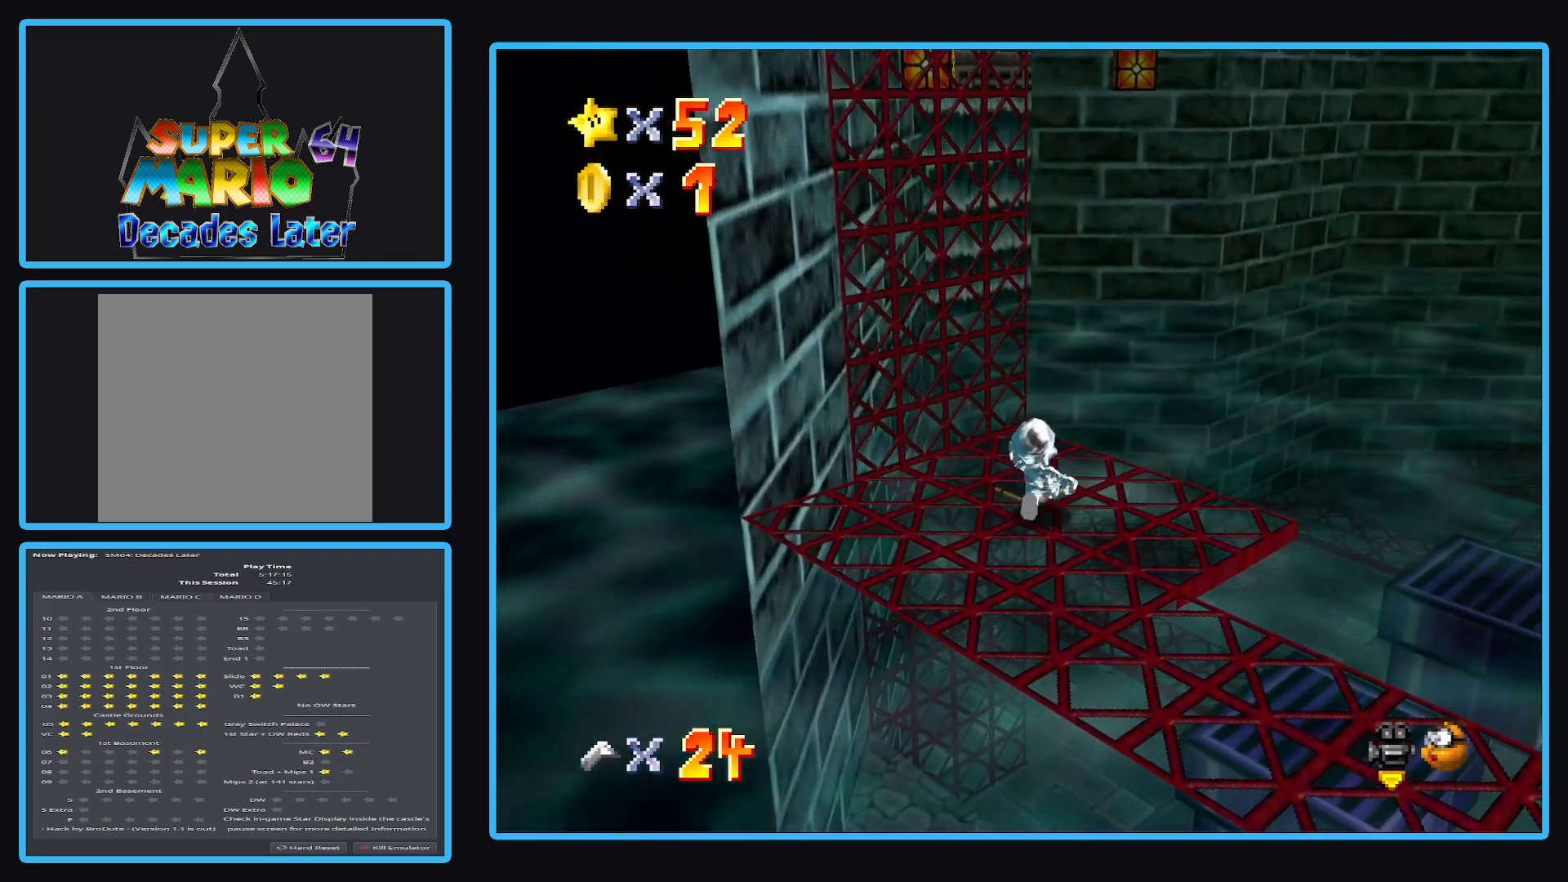
{"buttons": ["L2"], "left_stick": "up", "right_stick": "center", "events": [[483, "L2", "down"]]}
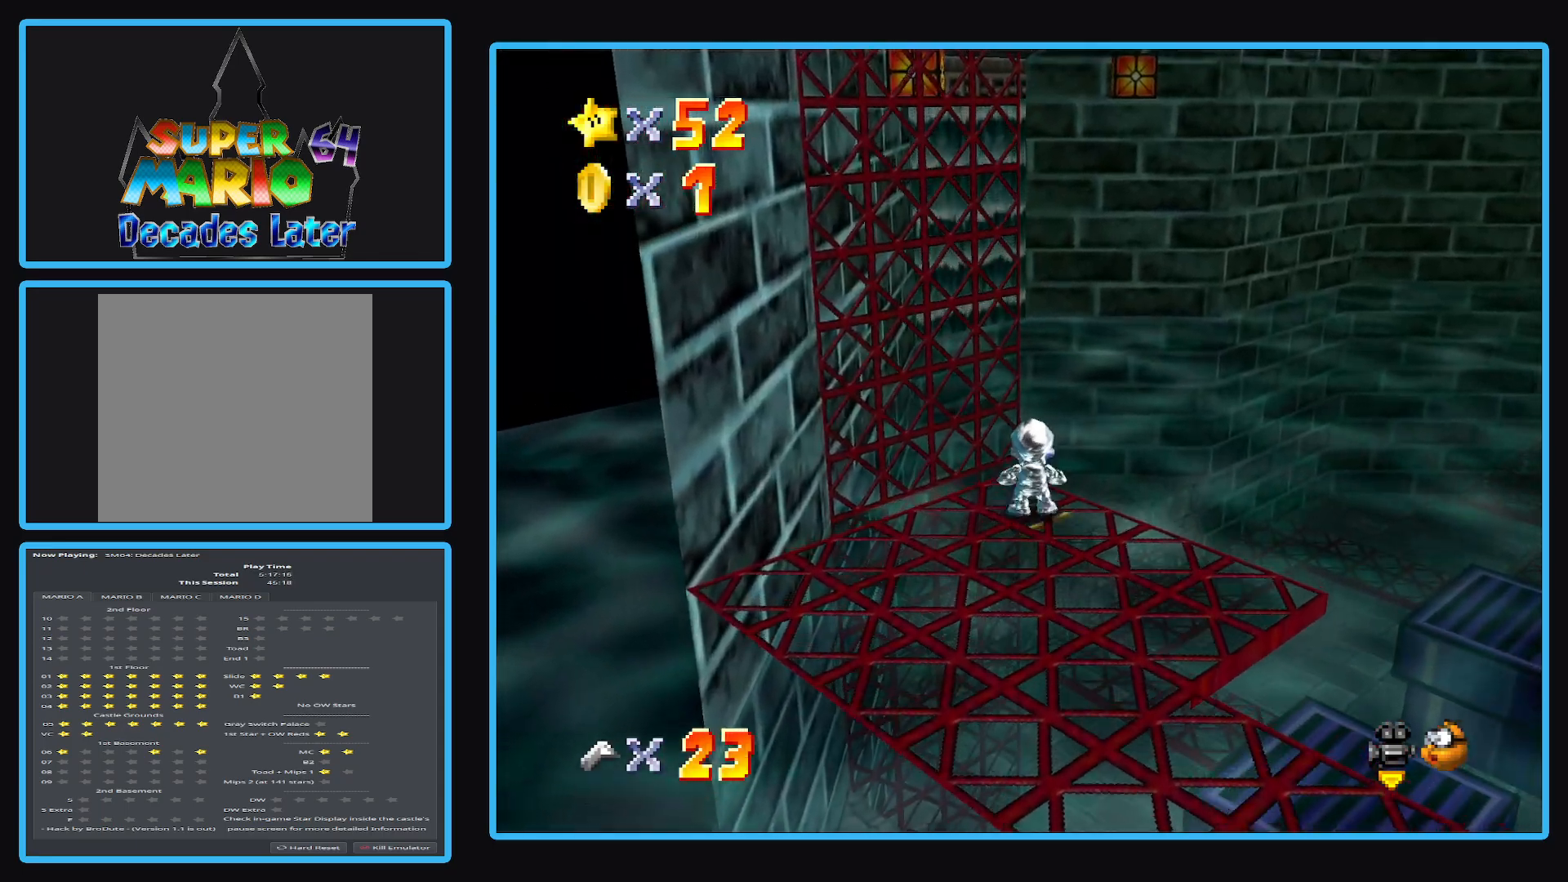
{"buttons": ["A", "L2"], "left_stick": "up-right", "right_stick": "center", "events": [[100, "A", "down"], [150, "left_stick", "up-right"]]}
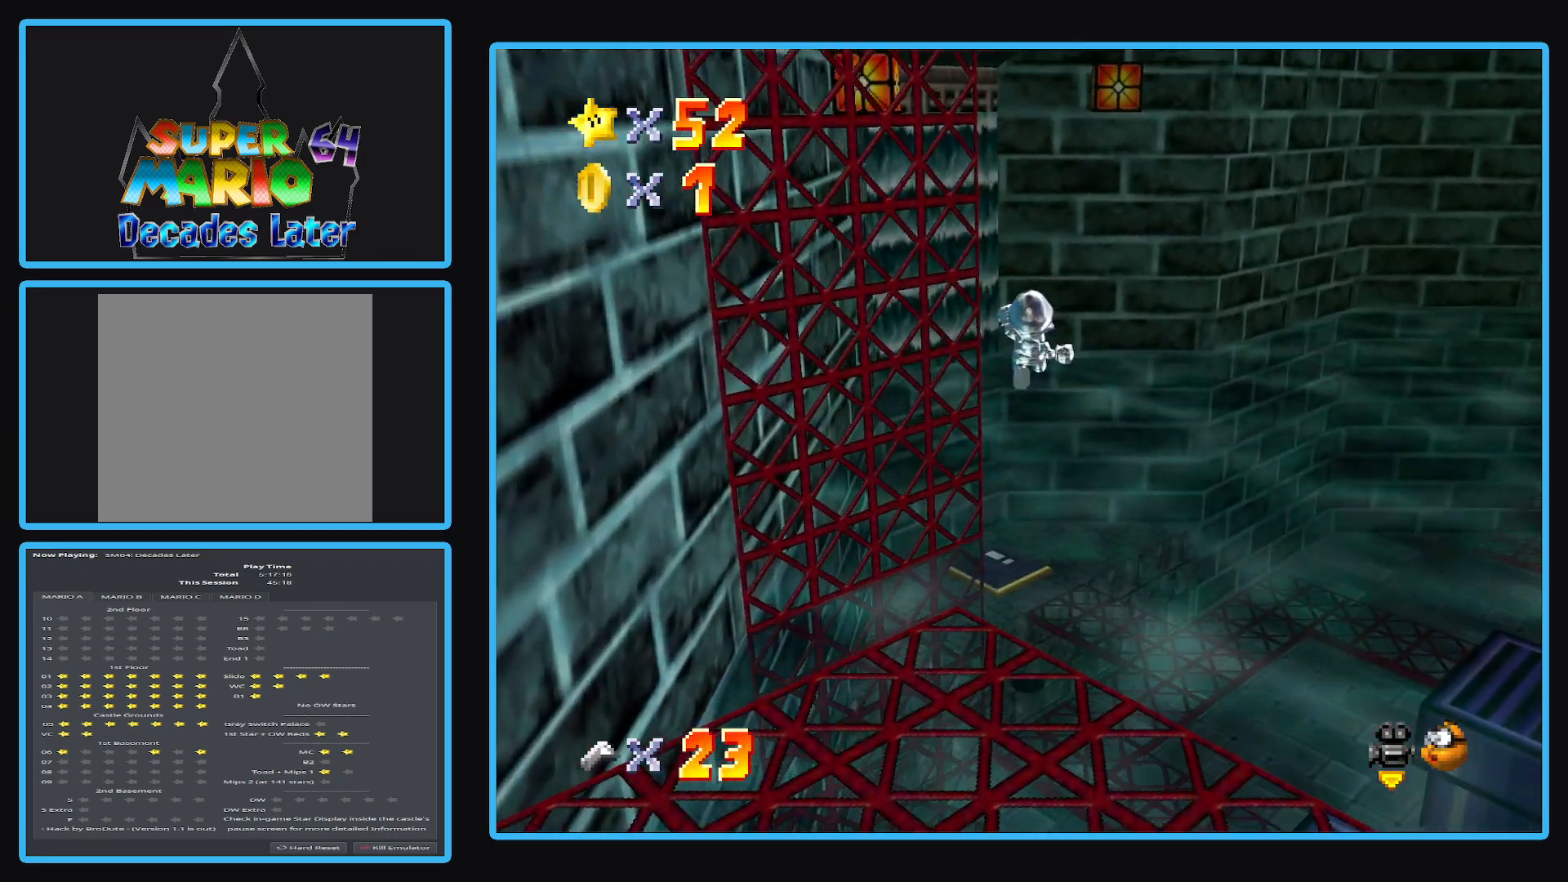
{"buttons": ["A", "L2"], "left_stick": "up-right", "right_stick": "center", "events": []}
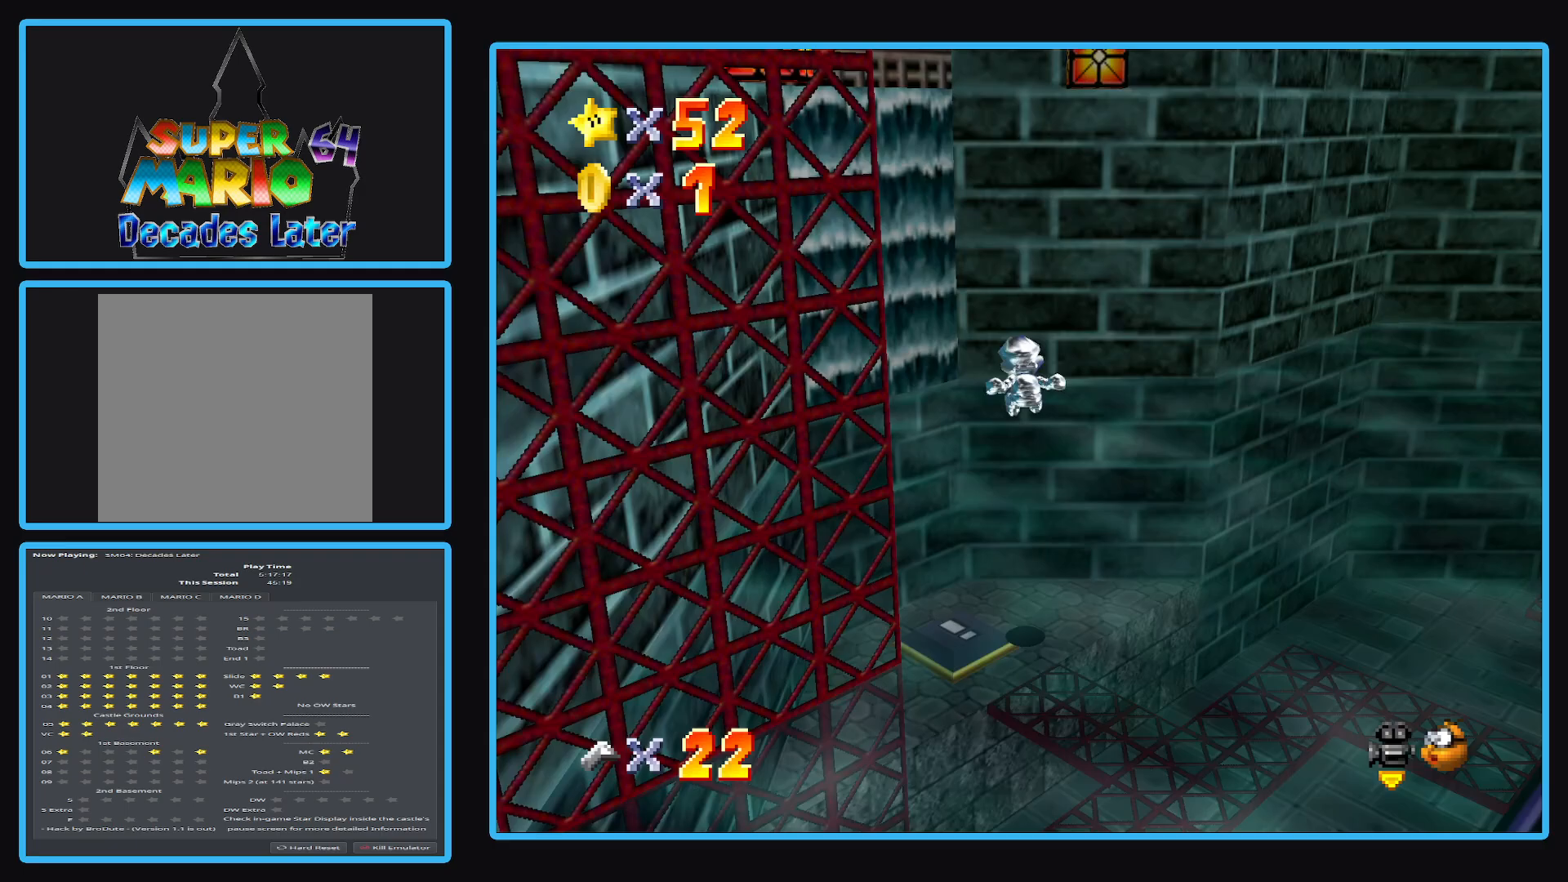
{"buttons": ["A", "L2"], "left_stick": "up-right", "right_stick": "center", "events": []}
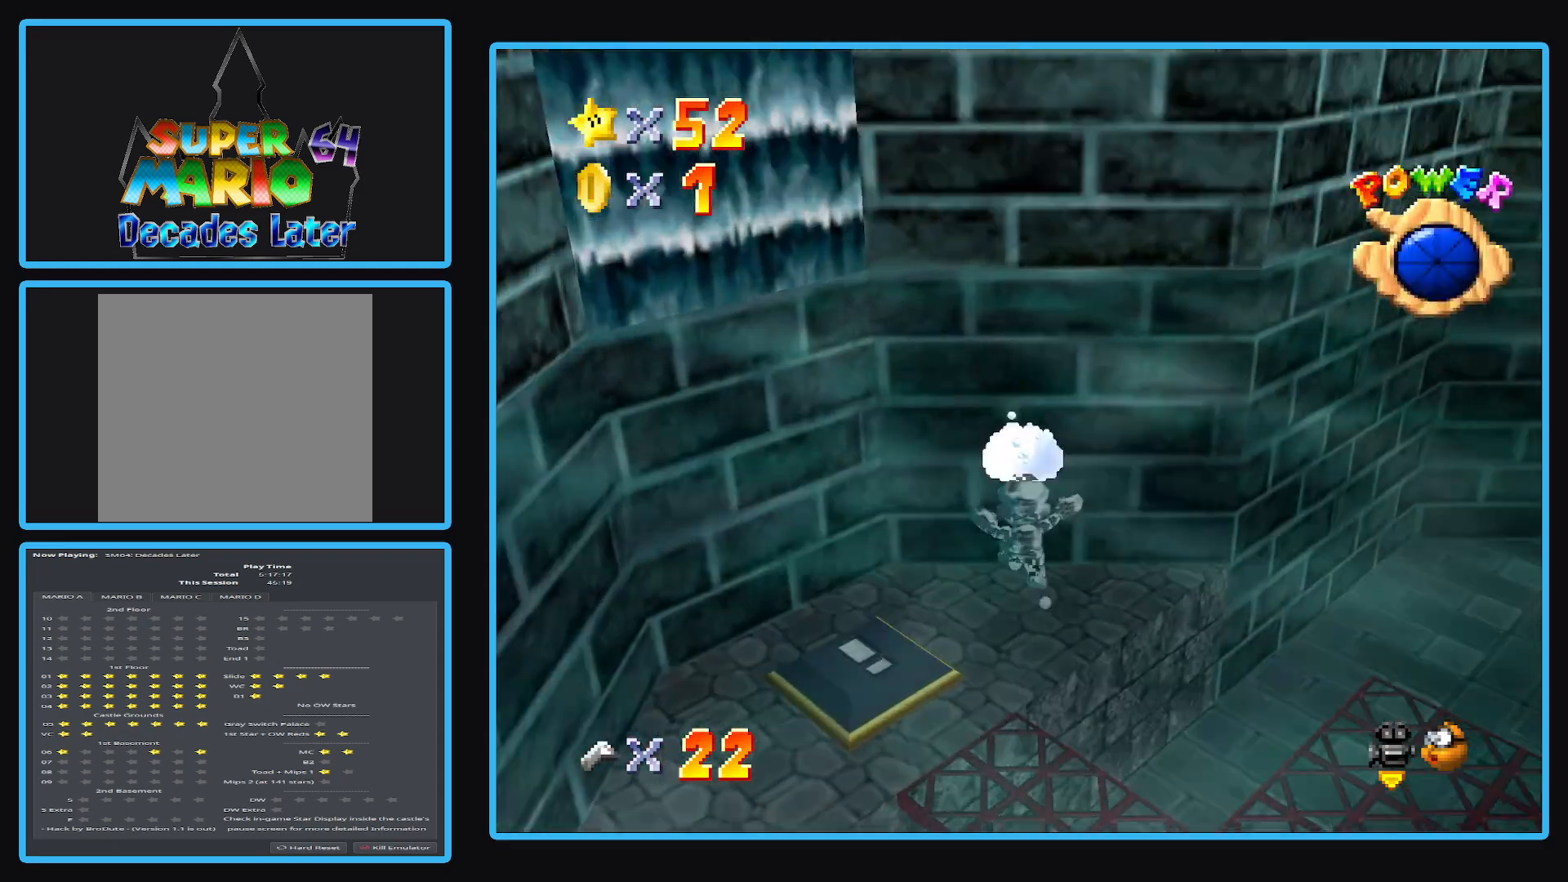
{"buttons": ["A", "L2"], "left_stick": "up-right", "right_stick": "center", "events": []}
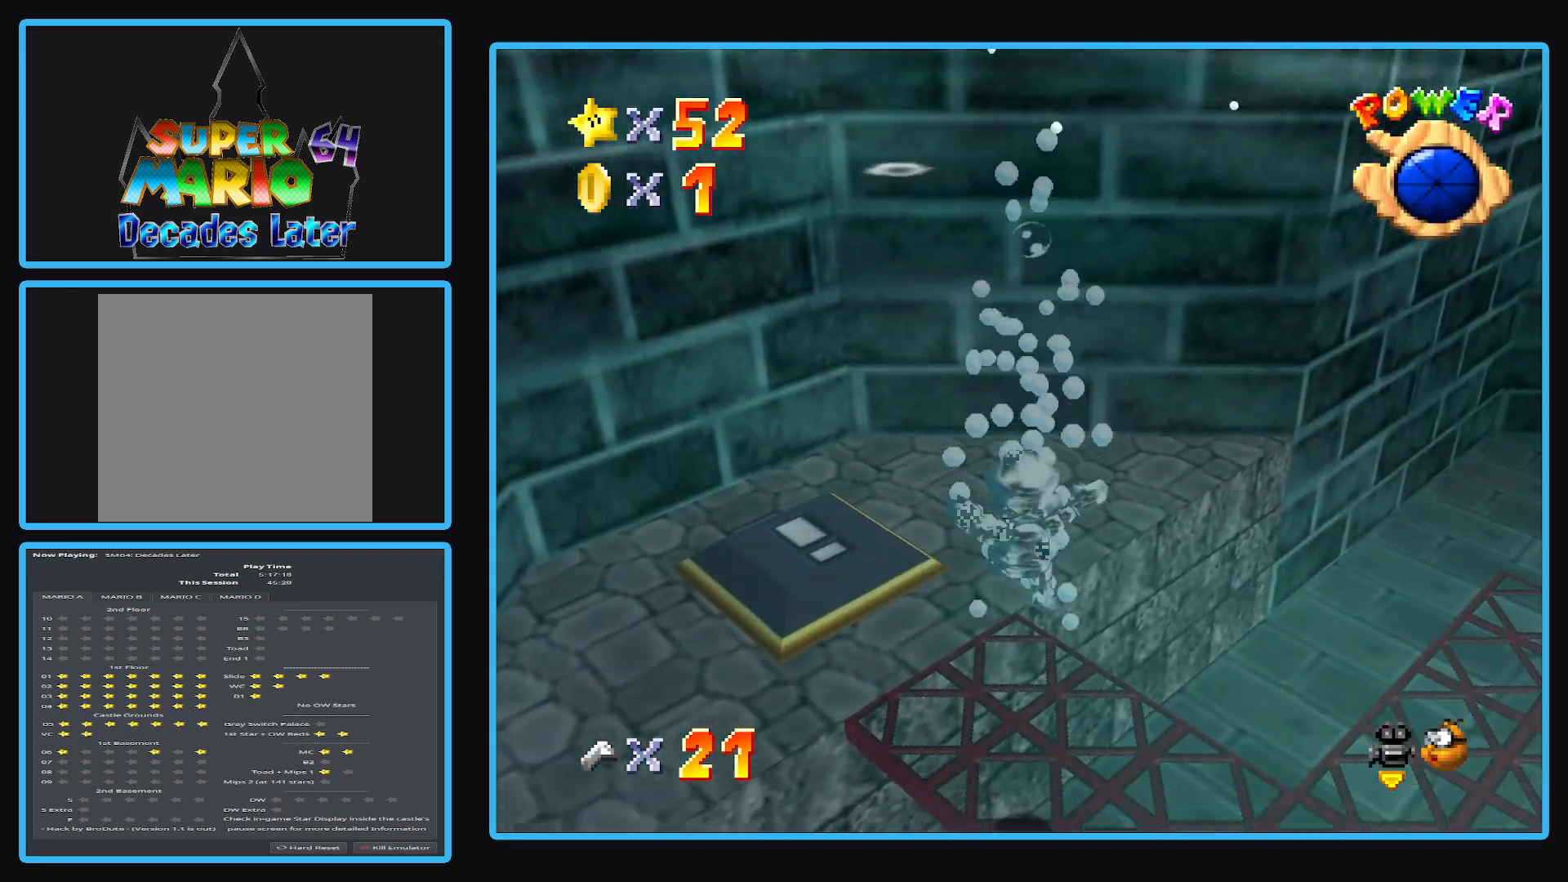
{"buttons": [], "left_stick": "up-right", "right_stick": "center", "events": [[133, "A", "up"], [133, "L2", "up"], [250, "B", "down"], [350, "B", "up"]]}
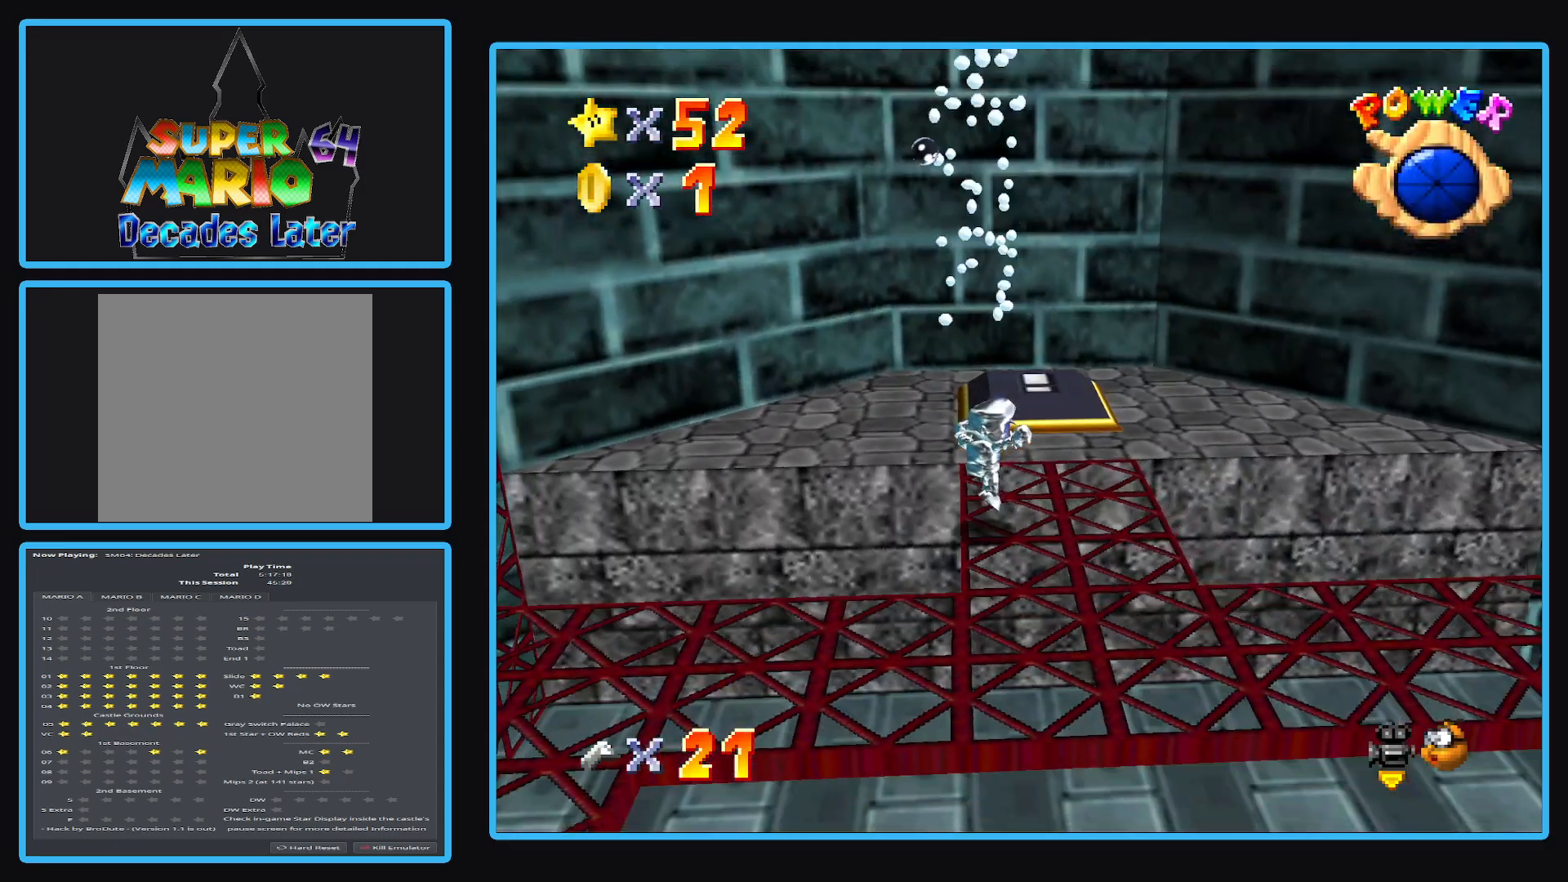
{"buttons": [], "left_stick": "up-right", "right_stick": "center", "events": []}
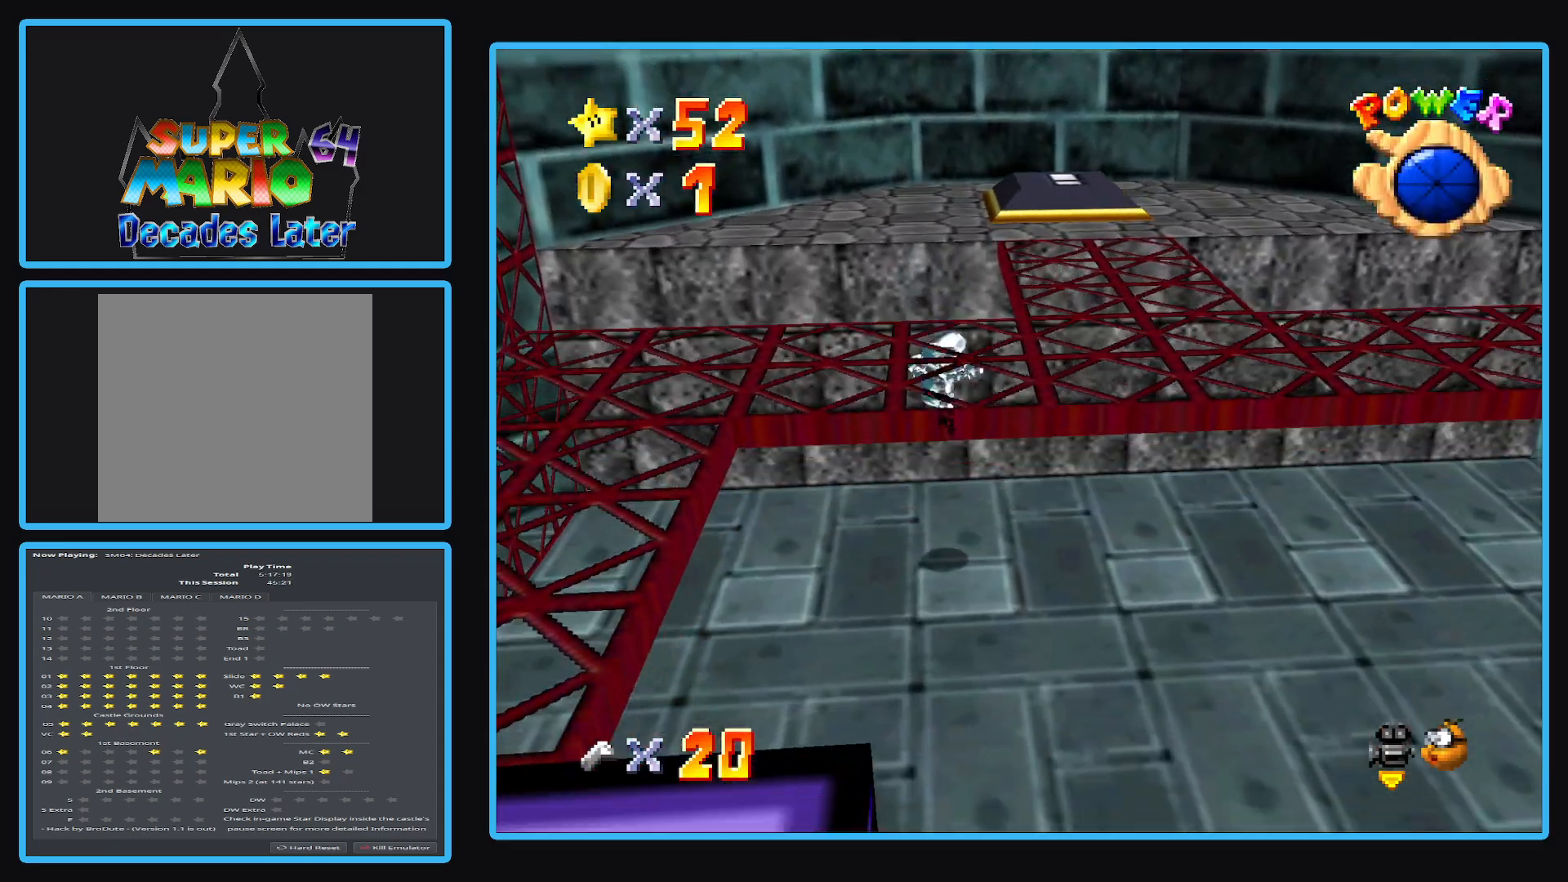
{"buttons": [], "left_stick": "center", "right_stick": "center", "events": [[183, "left_stick", "center"]]}
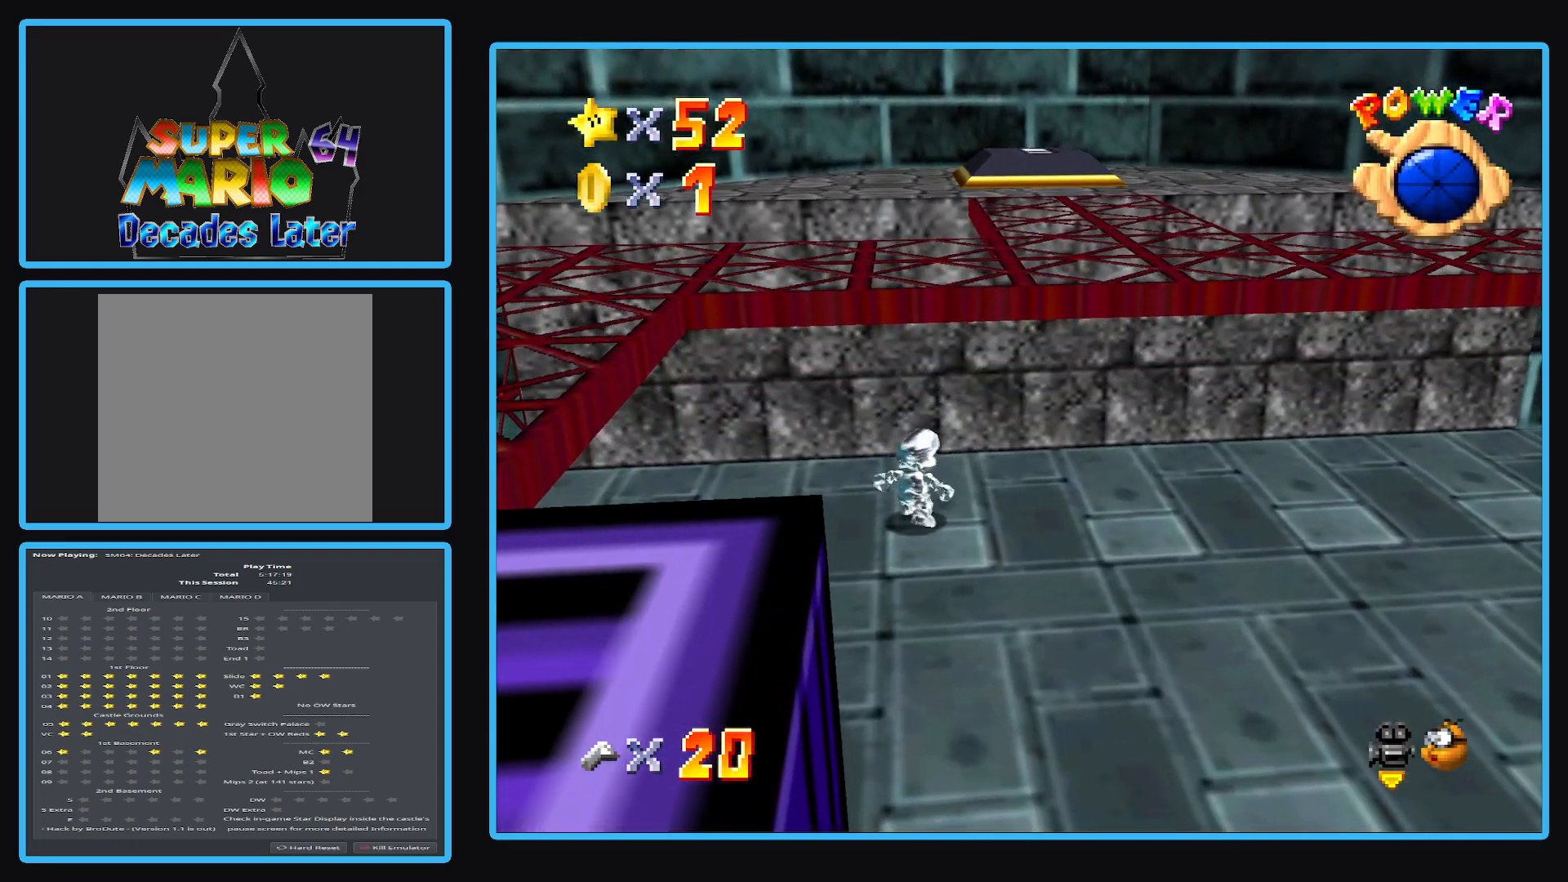
{"buttons": [], "left_stick": "down-left", "right_stick": "center", "events": [[50, "left_stick", "down"], [200, "B", "down"], [283, "left_stick", "down-left"], [333, "B", "up"]]}
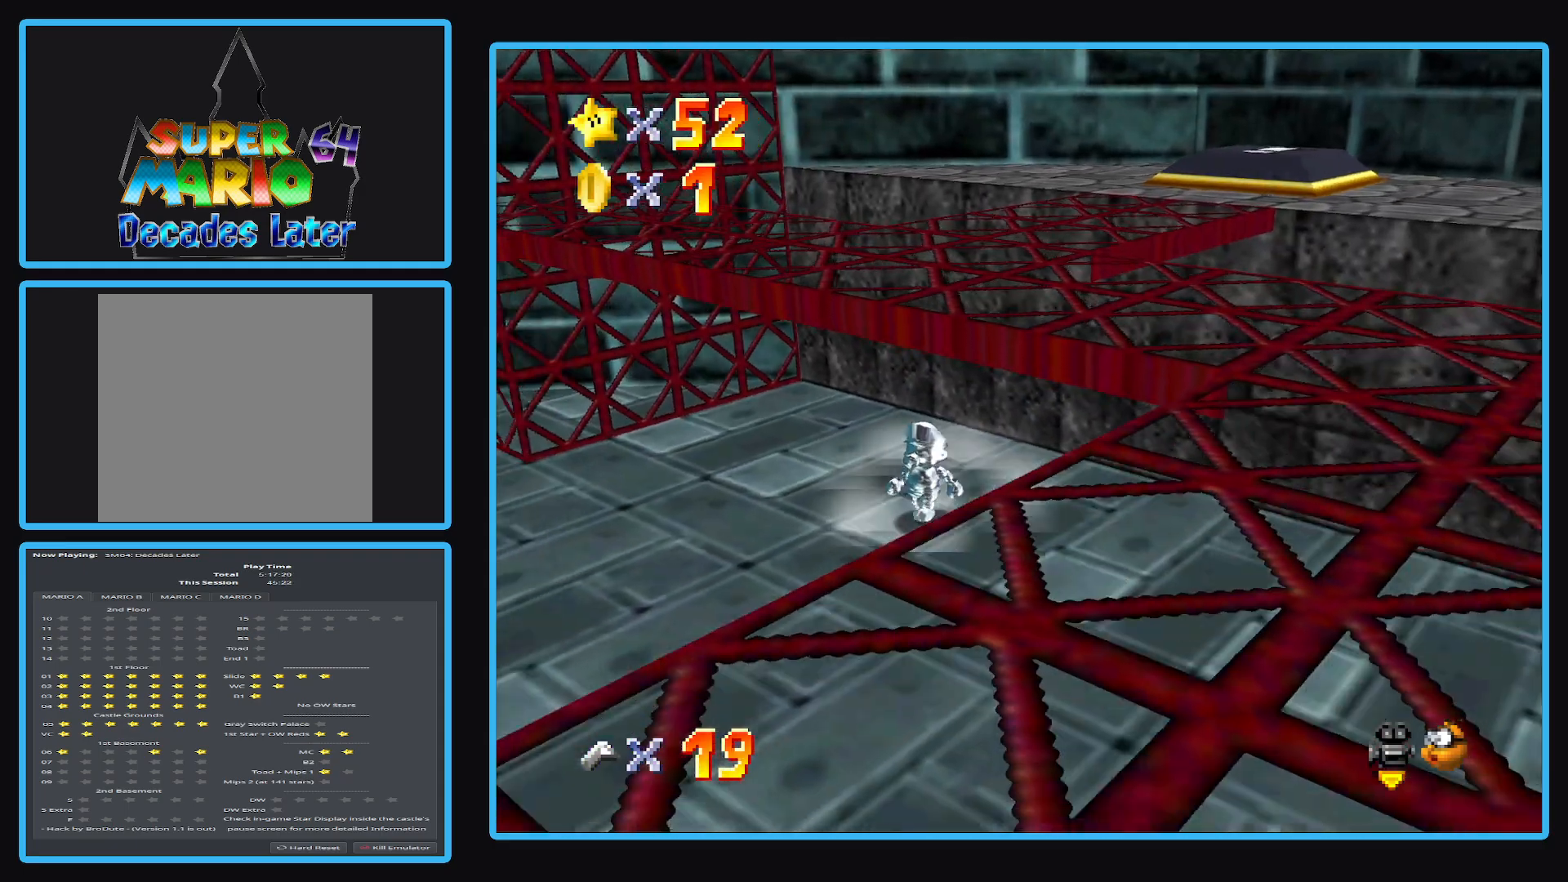
{"buttons": [], "left_stick": "down-left", "right_stick": "center", "events": []}
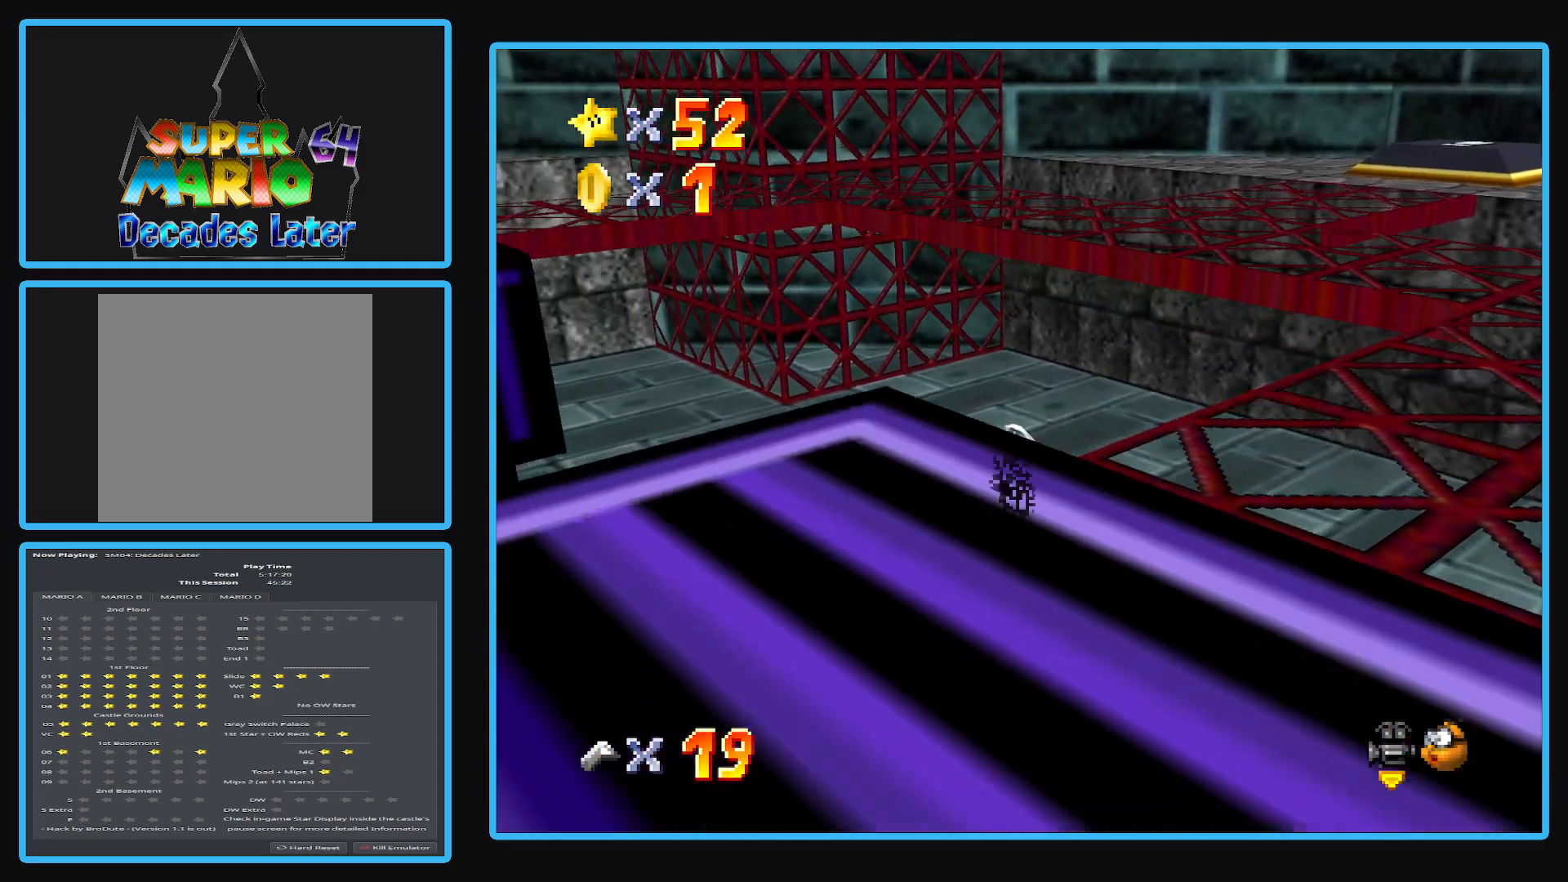
{"buttons": [], "left_stick": "down-left", "right_stick": "center", "events": []}
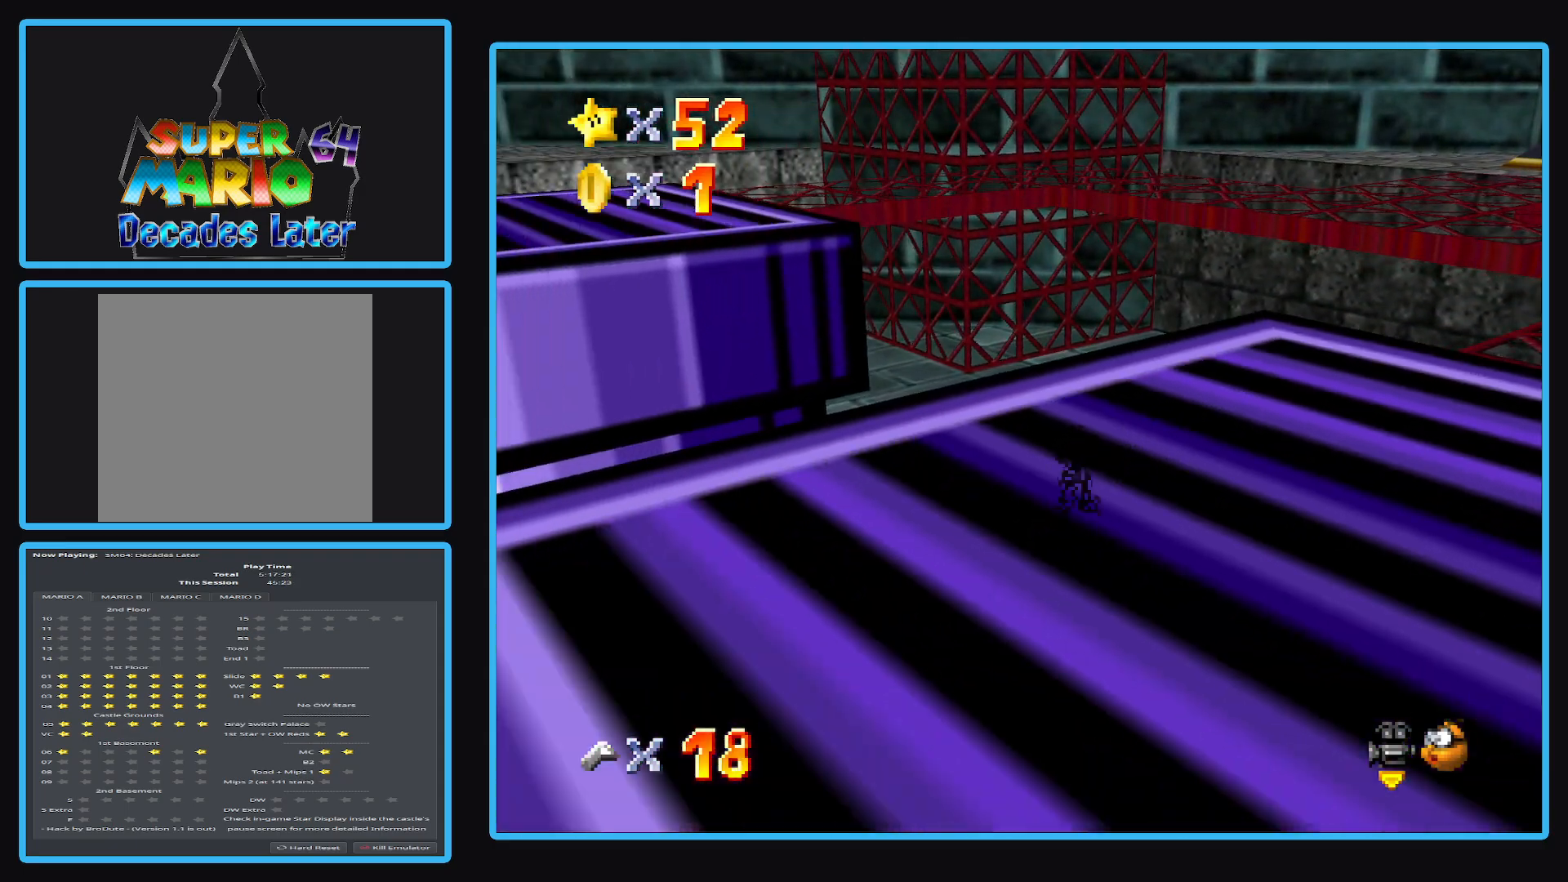
{"buttons": [], "left_stick": "down-left", "right_stick": "center", "events": [[367, "B", "down"], [483, "B", "up"]]}
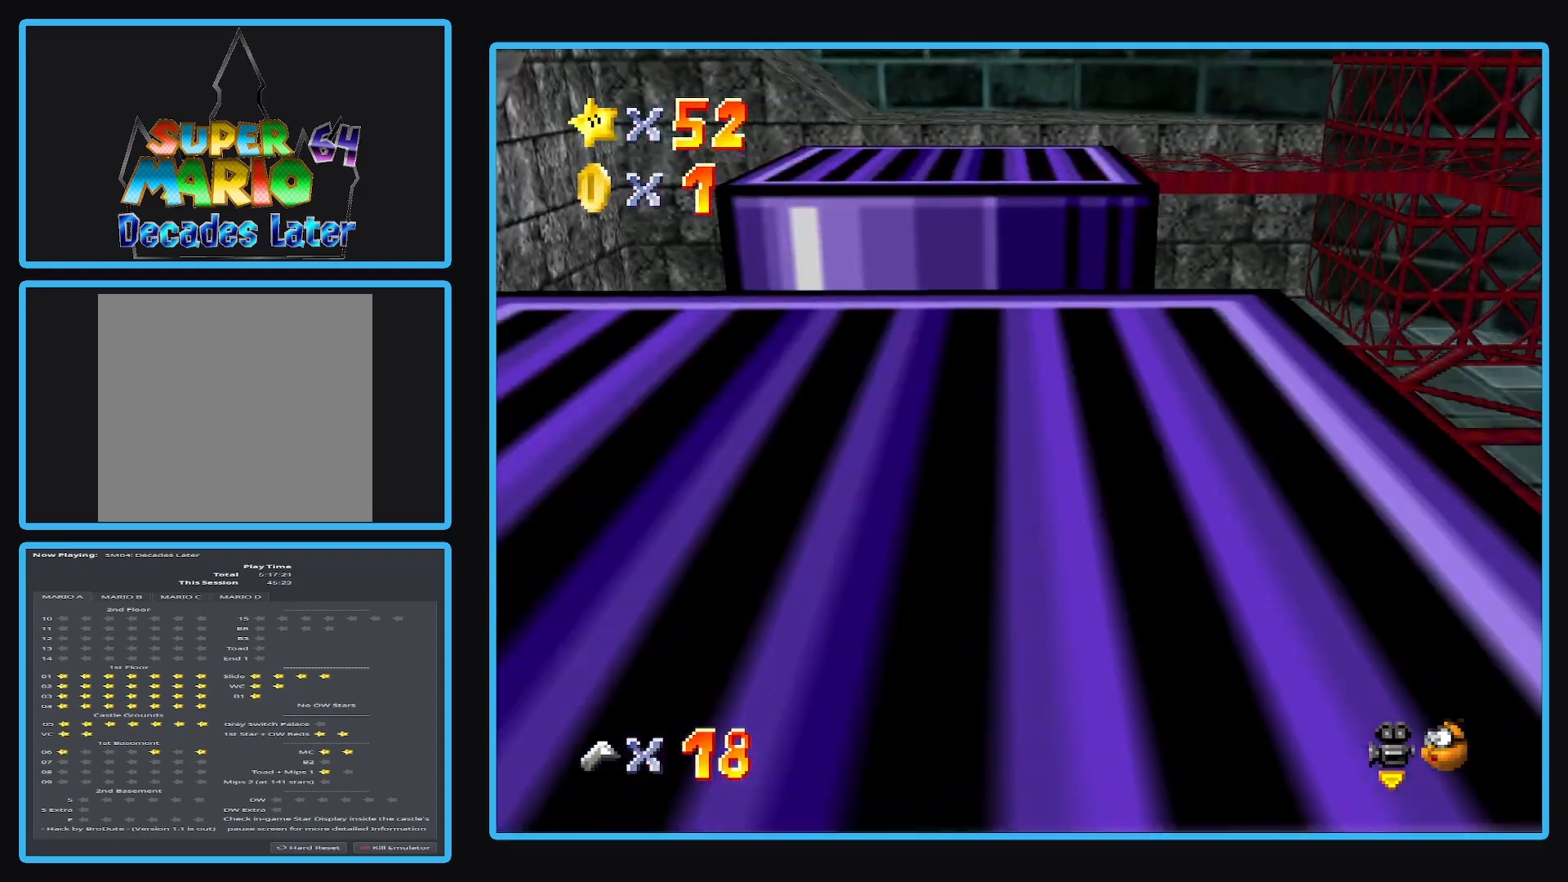
{"buttons": [], "left_stick": "down-left", "right_stick": "center", "events": []}
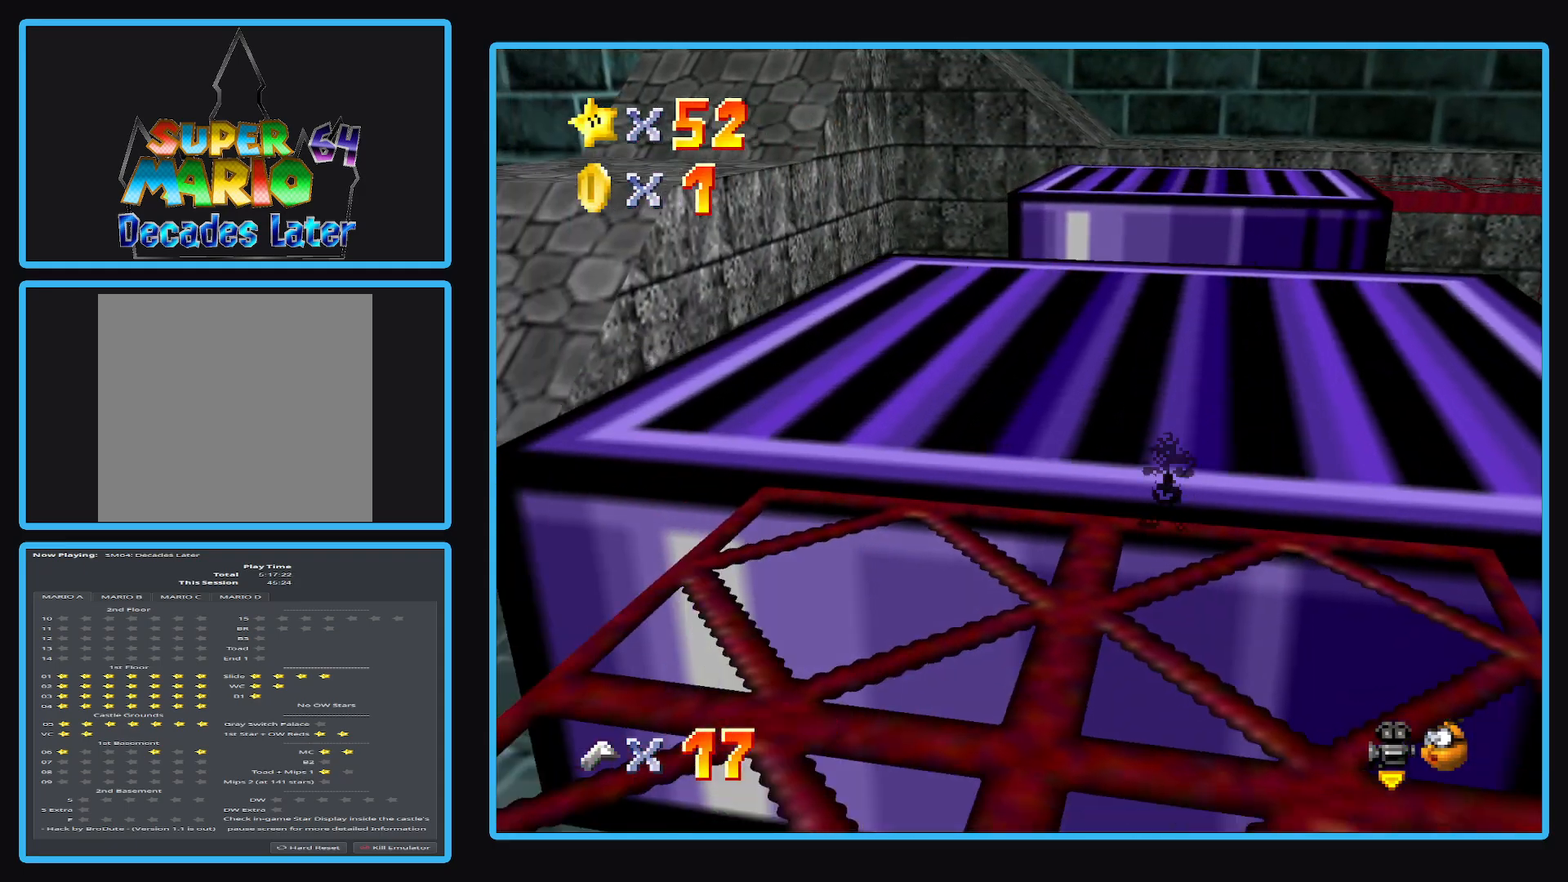
{"buttons": [], "left_stick": "down-left", "right_stick": "center", "events": []}
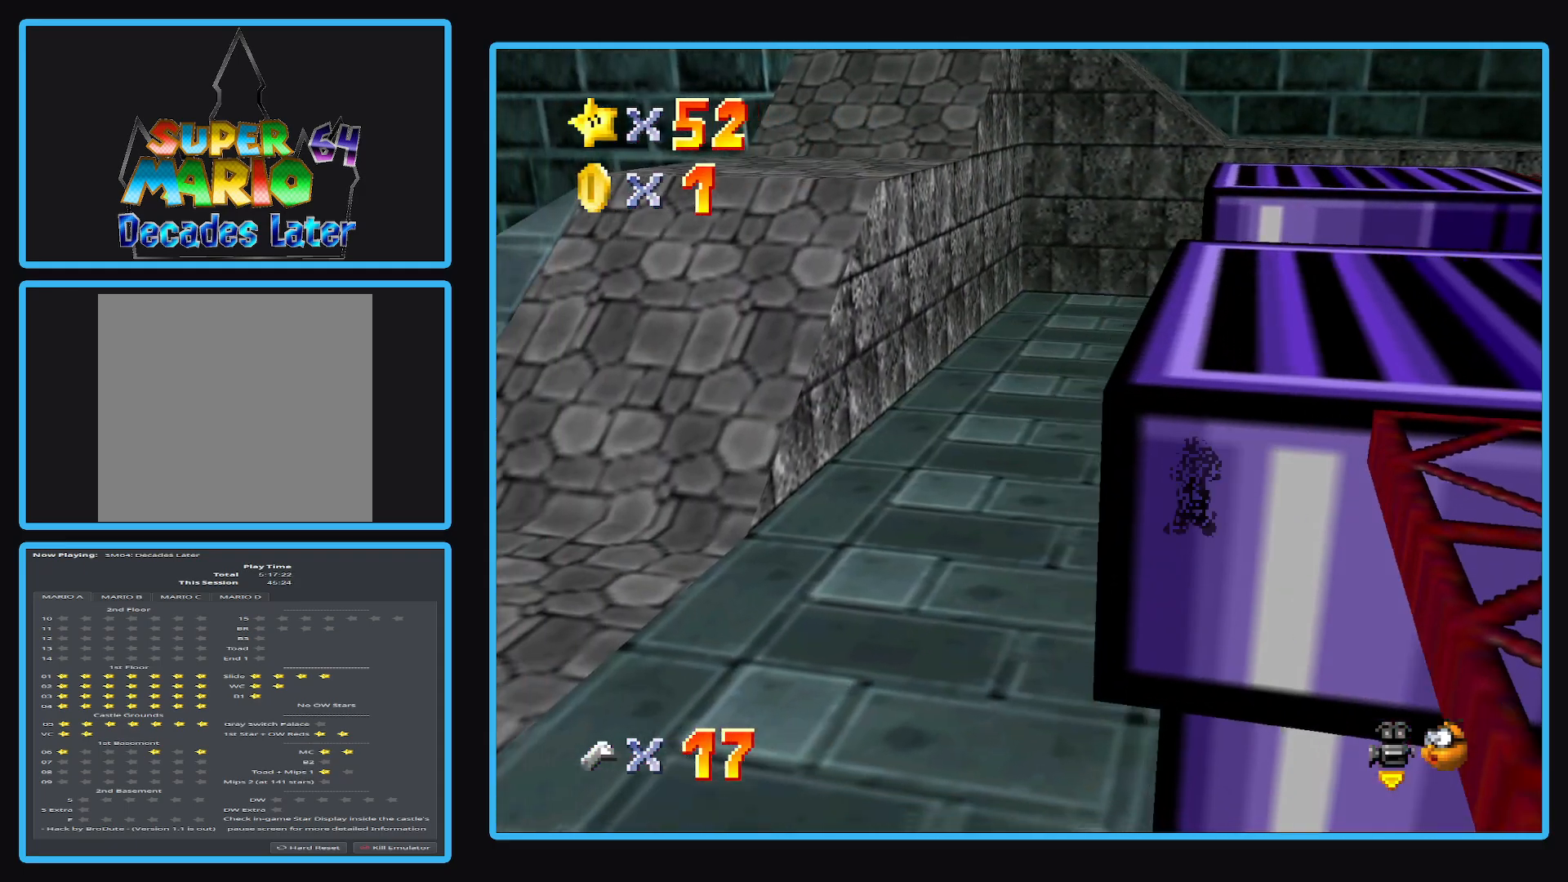
{"buttons": [], "left_stick": "down-left", "right_stick": "center", "events": []}
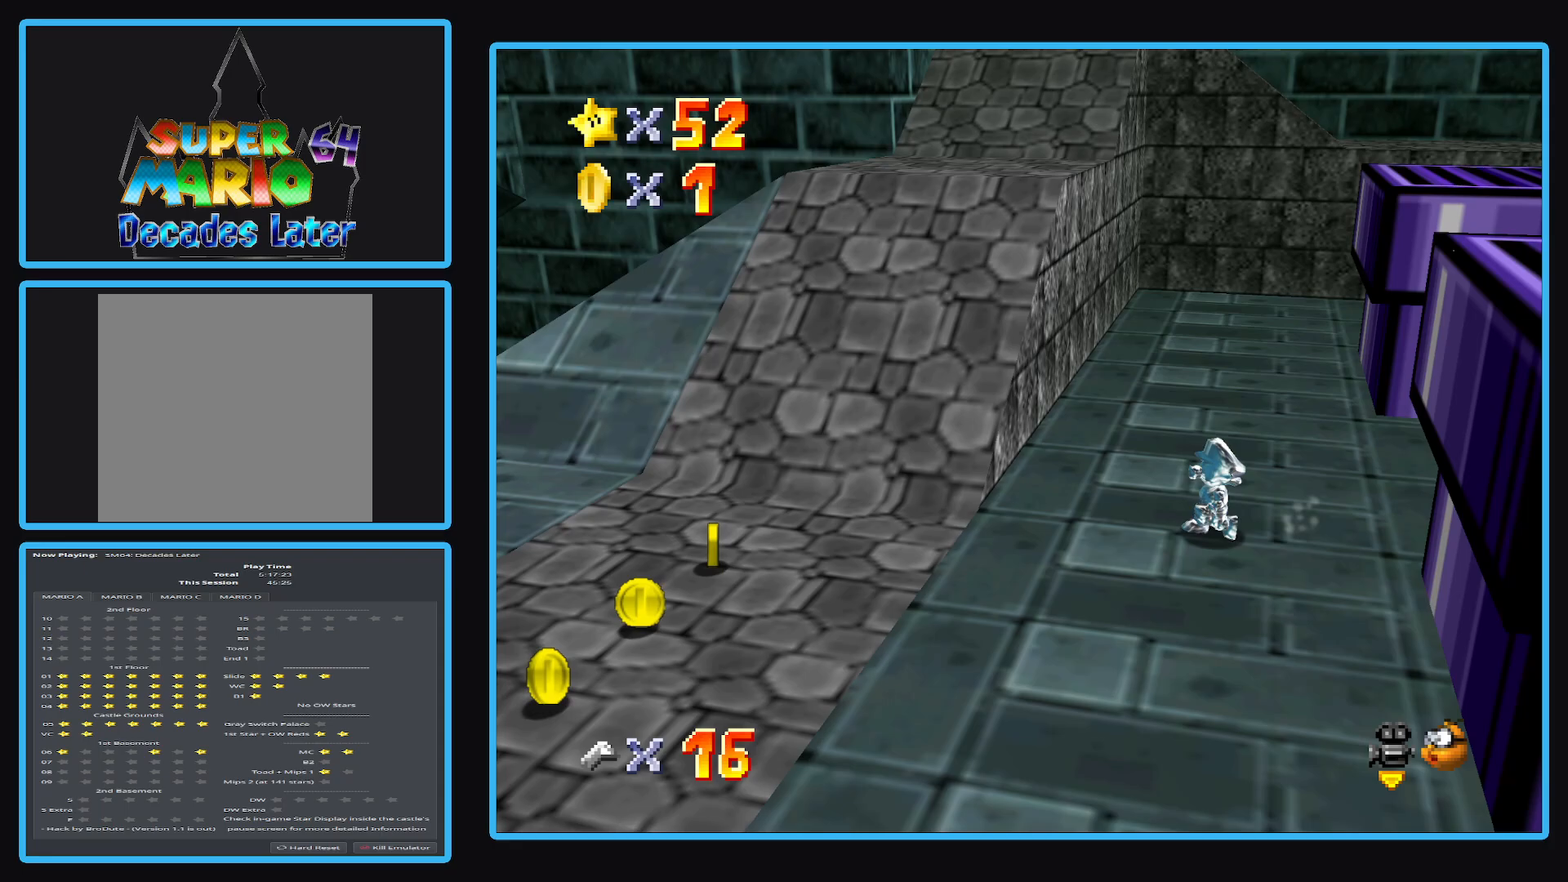
{"buttons": [], "left_stick": "down-left", "right_stick": "center", "events": []}
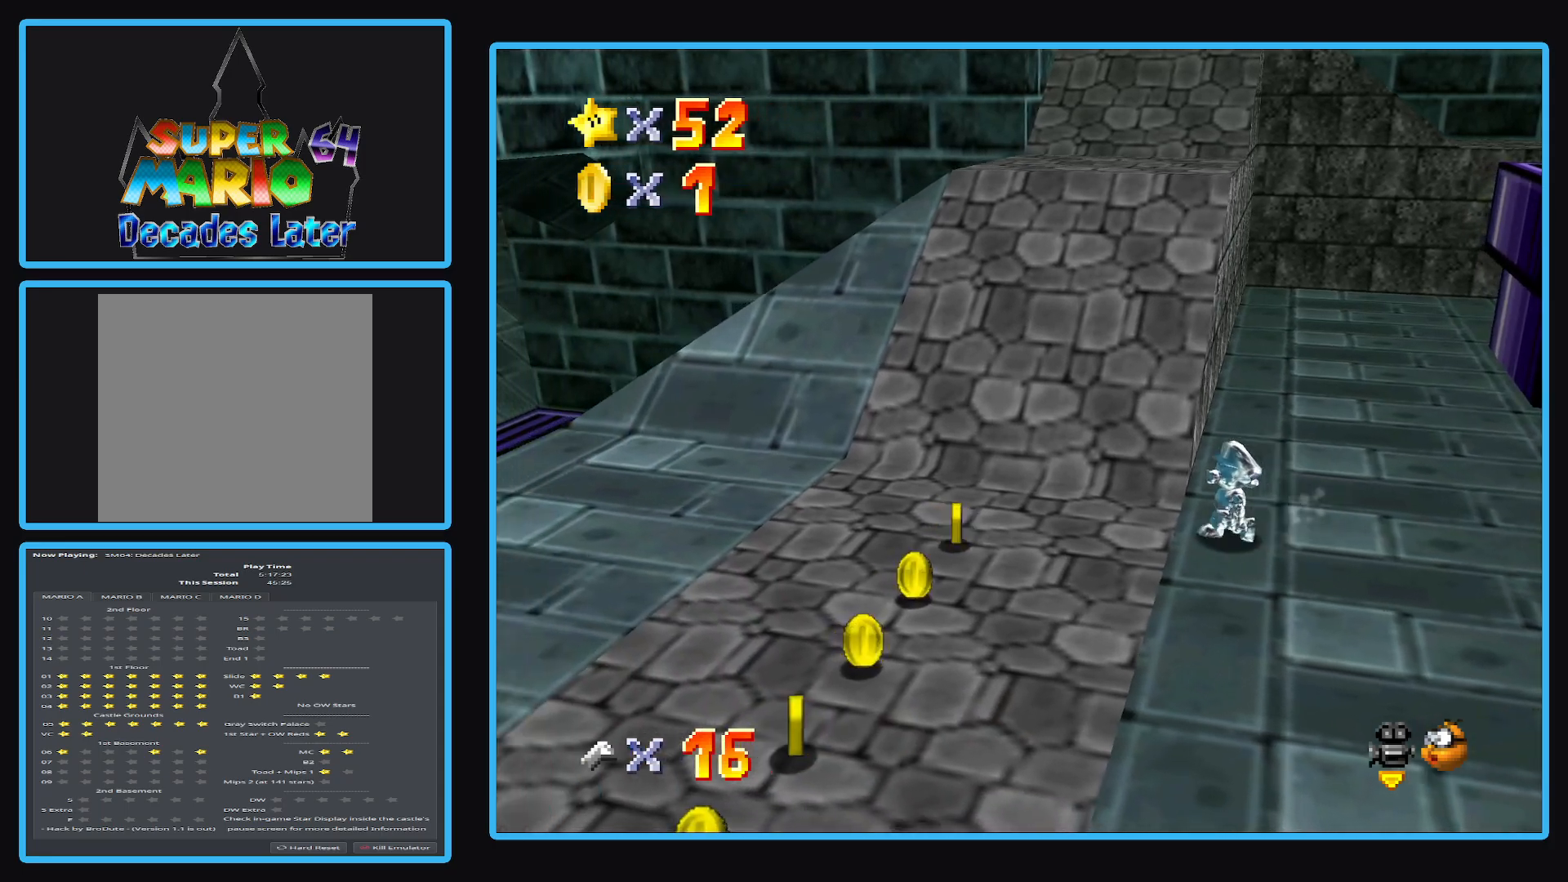
{"buttons": [], "left_stick": "left", "right_stick": "center", "events": [[183, "left_stick", "left"]]}
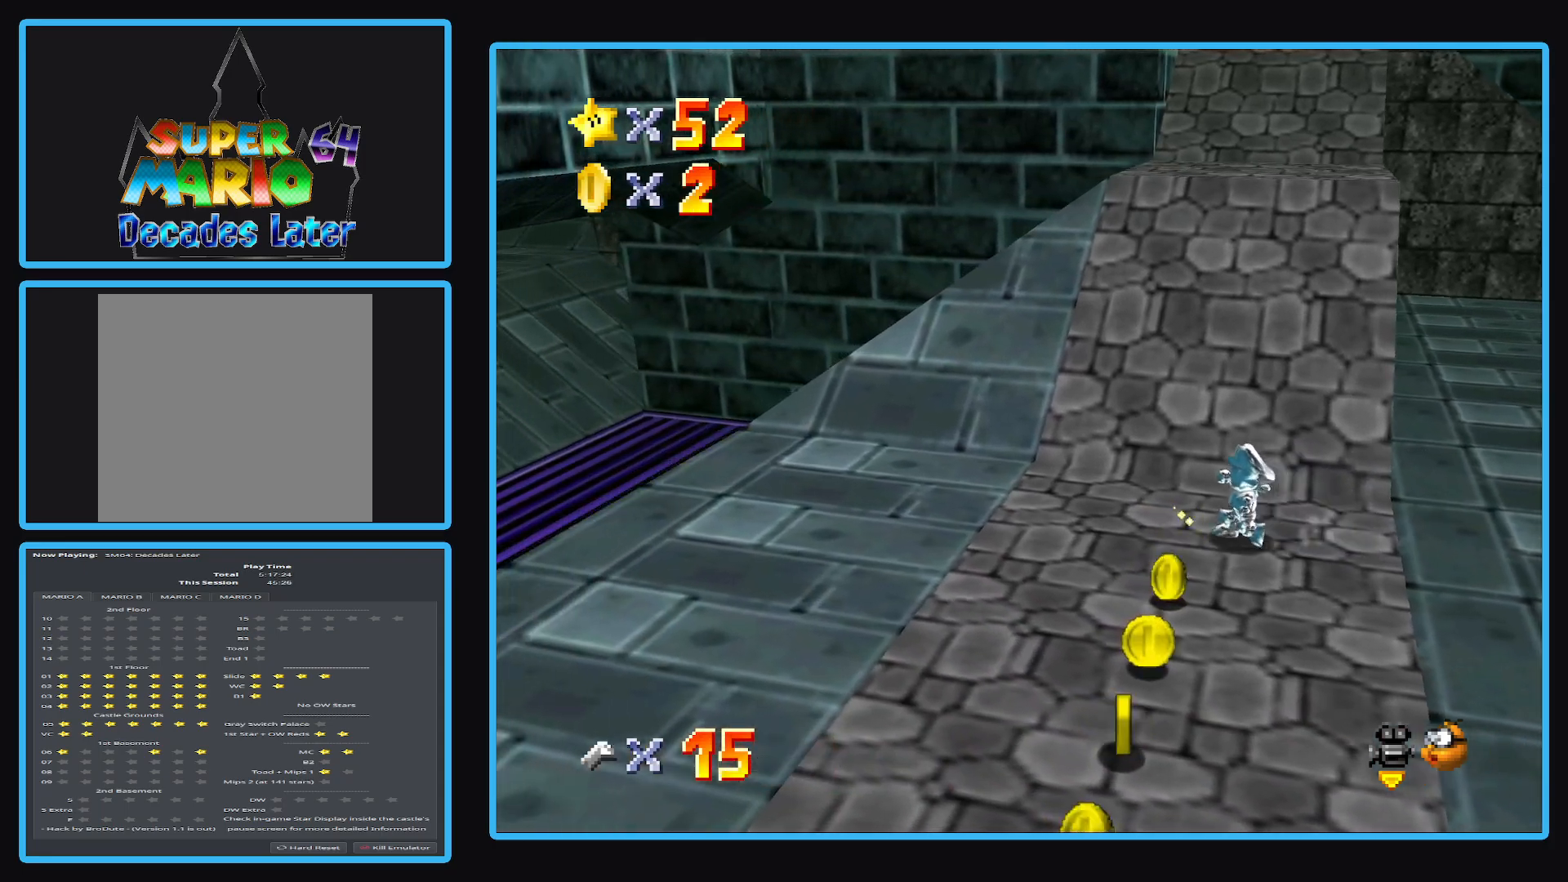
{"buttons": [], "left_stick": "up-right", "right_stick": "center", "events": [[50, "B", "down"], [100, "left_stick", "up-left"], [200, "B", "up"], [200, "left_stick", "up"], [317, "B", "down"], [333, "left_stick", "up-right"], [400, "B", "up"]]}
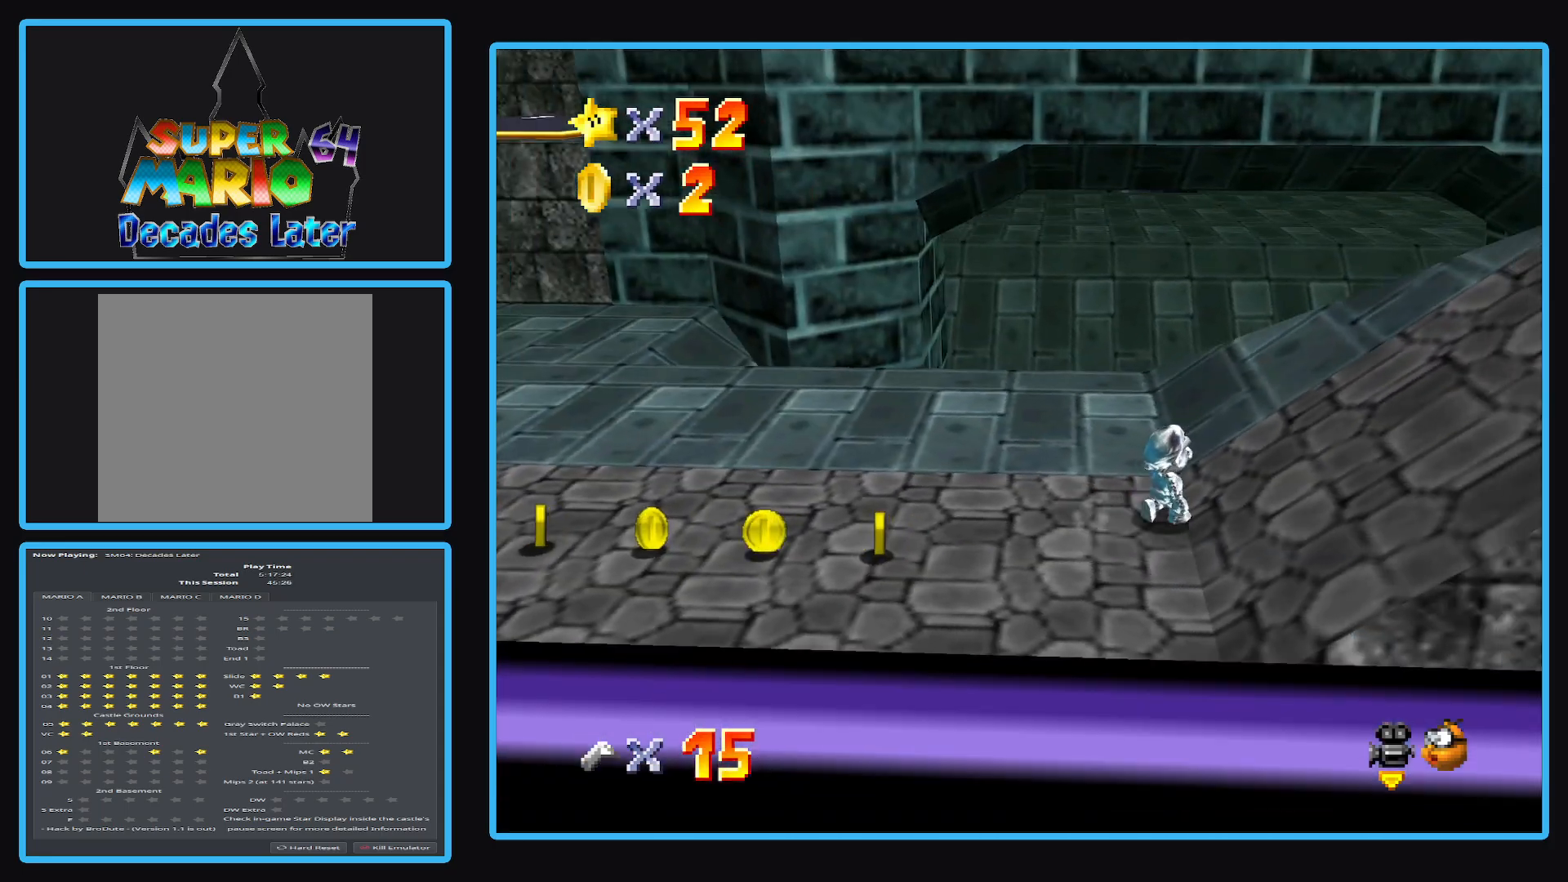
{"buttons": [], "left_stick": "up-right", "right_stick": "center", "events": [[283, "Y", "down"], [400, "Y", "up"]]}
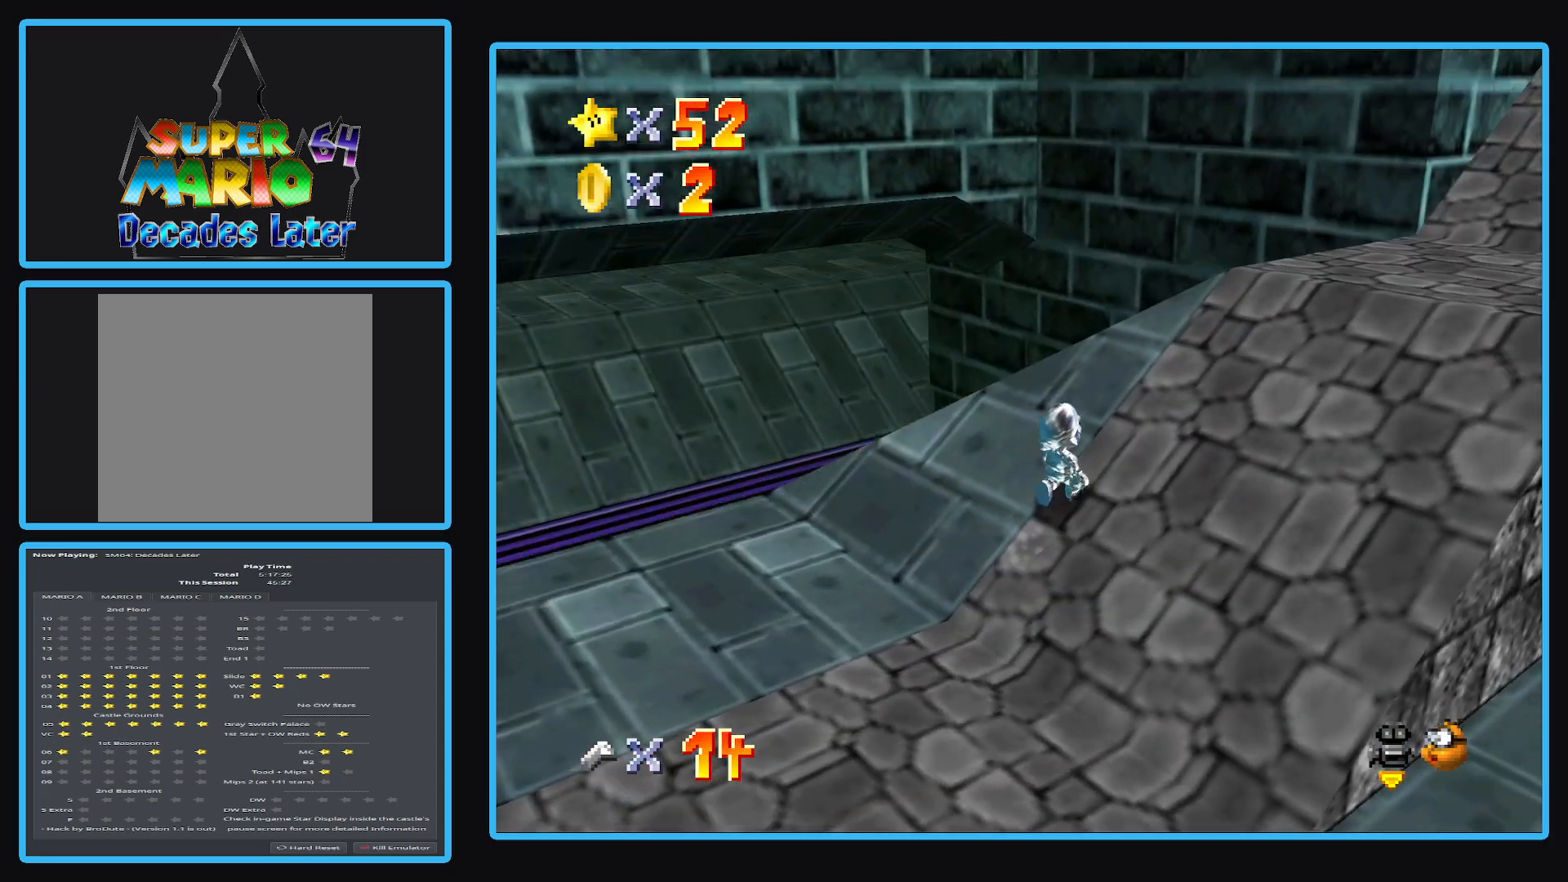
{"buttons": [], "left_stick": "up-right", "right_stick": "center", "events": [[17, "Y", "down"], [117, "Y", "up"]]}
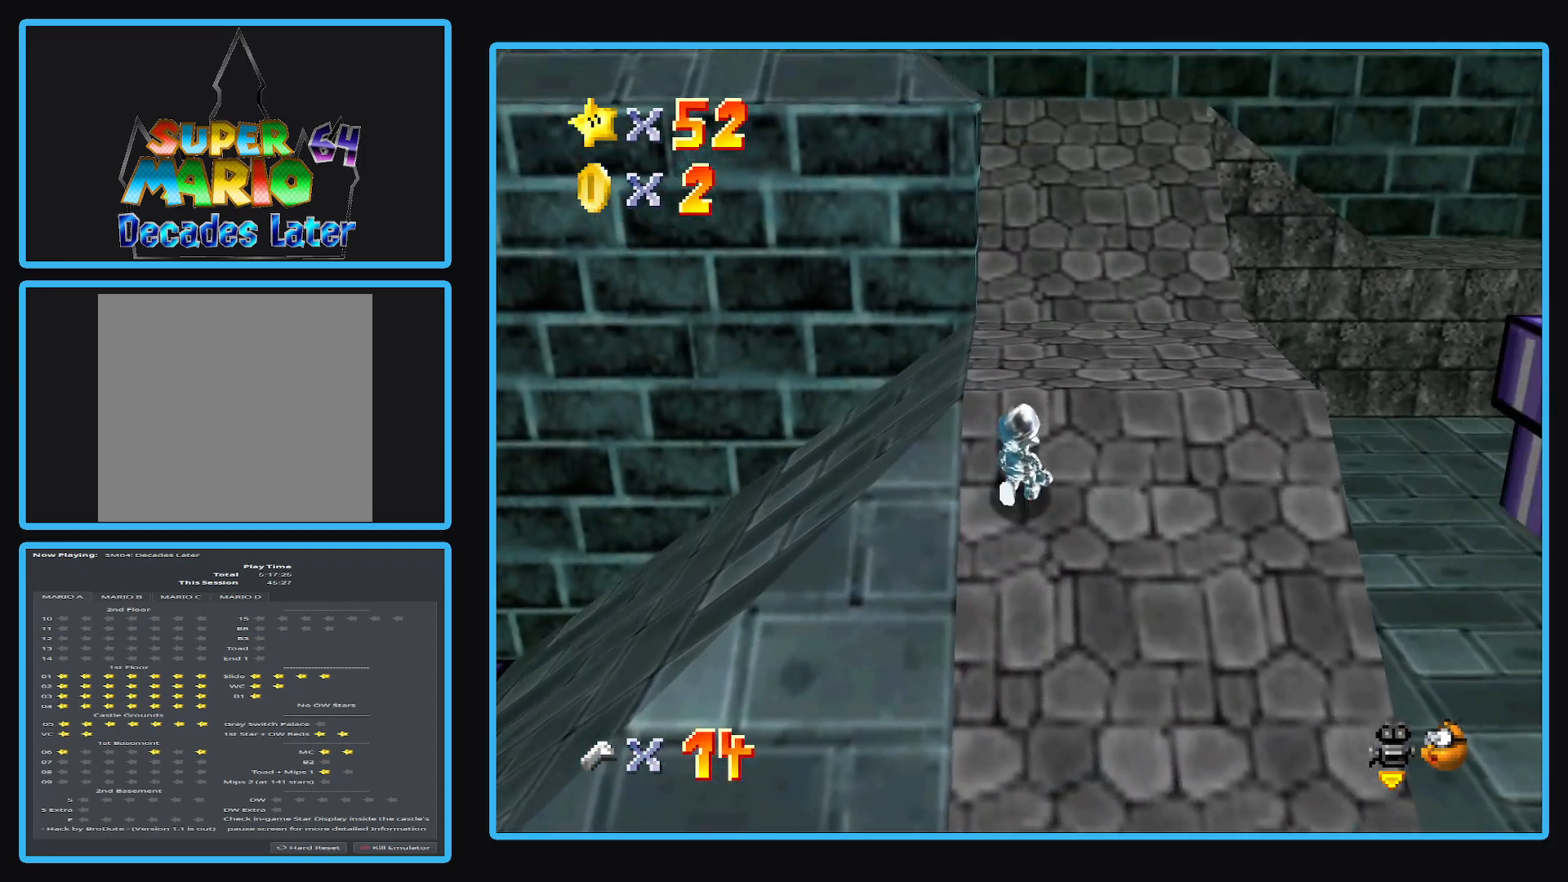
{"buttons": [], "left_stick": "up-right", "right_stick": "center", "events": []}
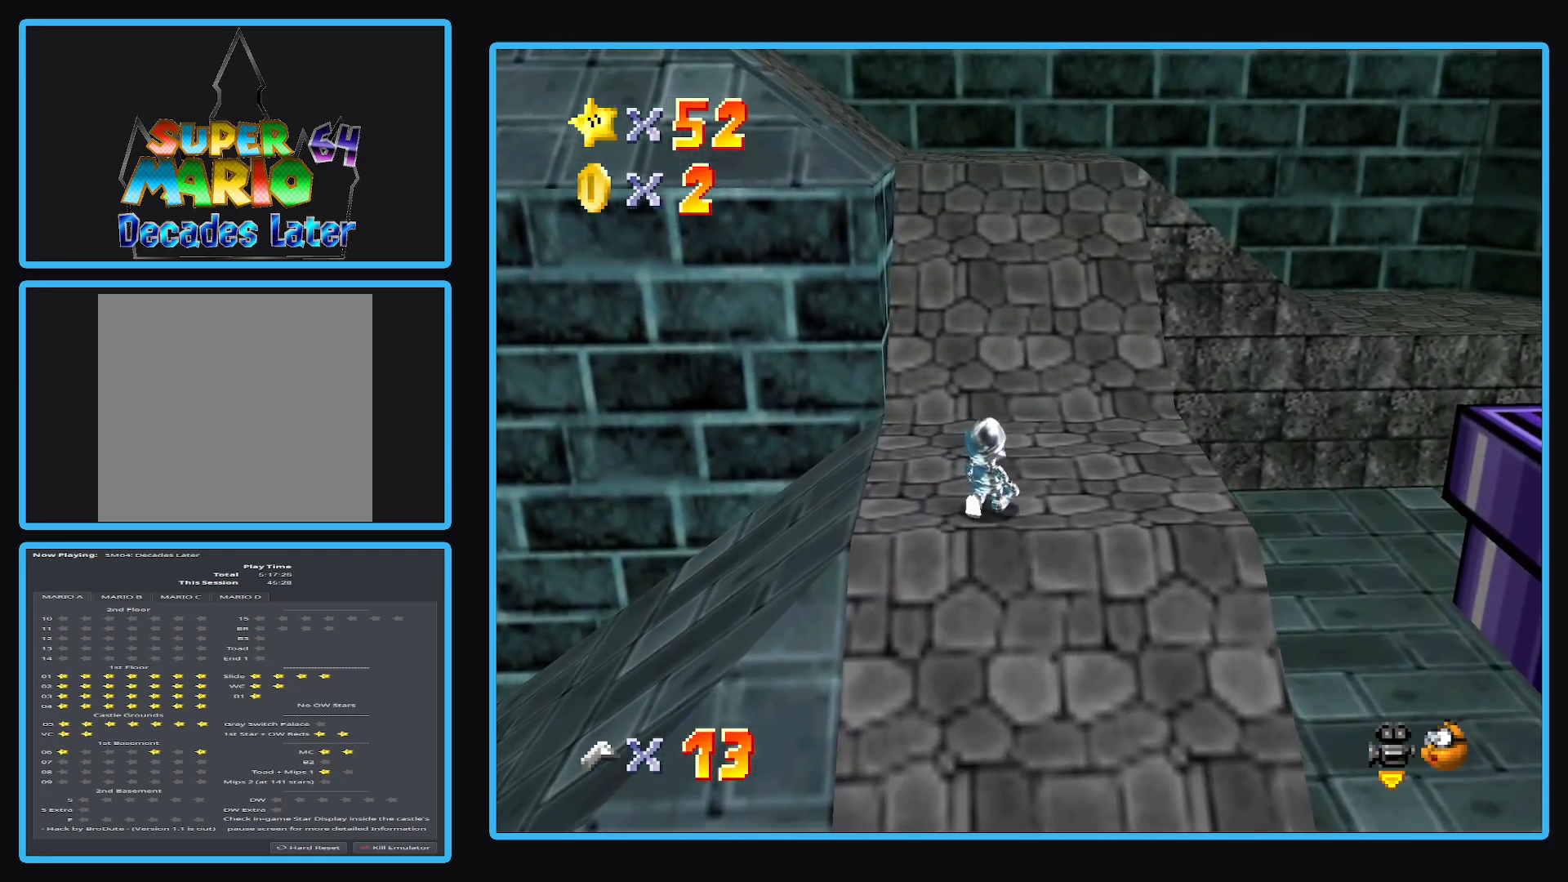
{"buttons": [], "left_stick": "up", "right_stick": "center", "events": [[133, "left_stick", "up"]]}
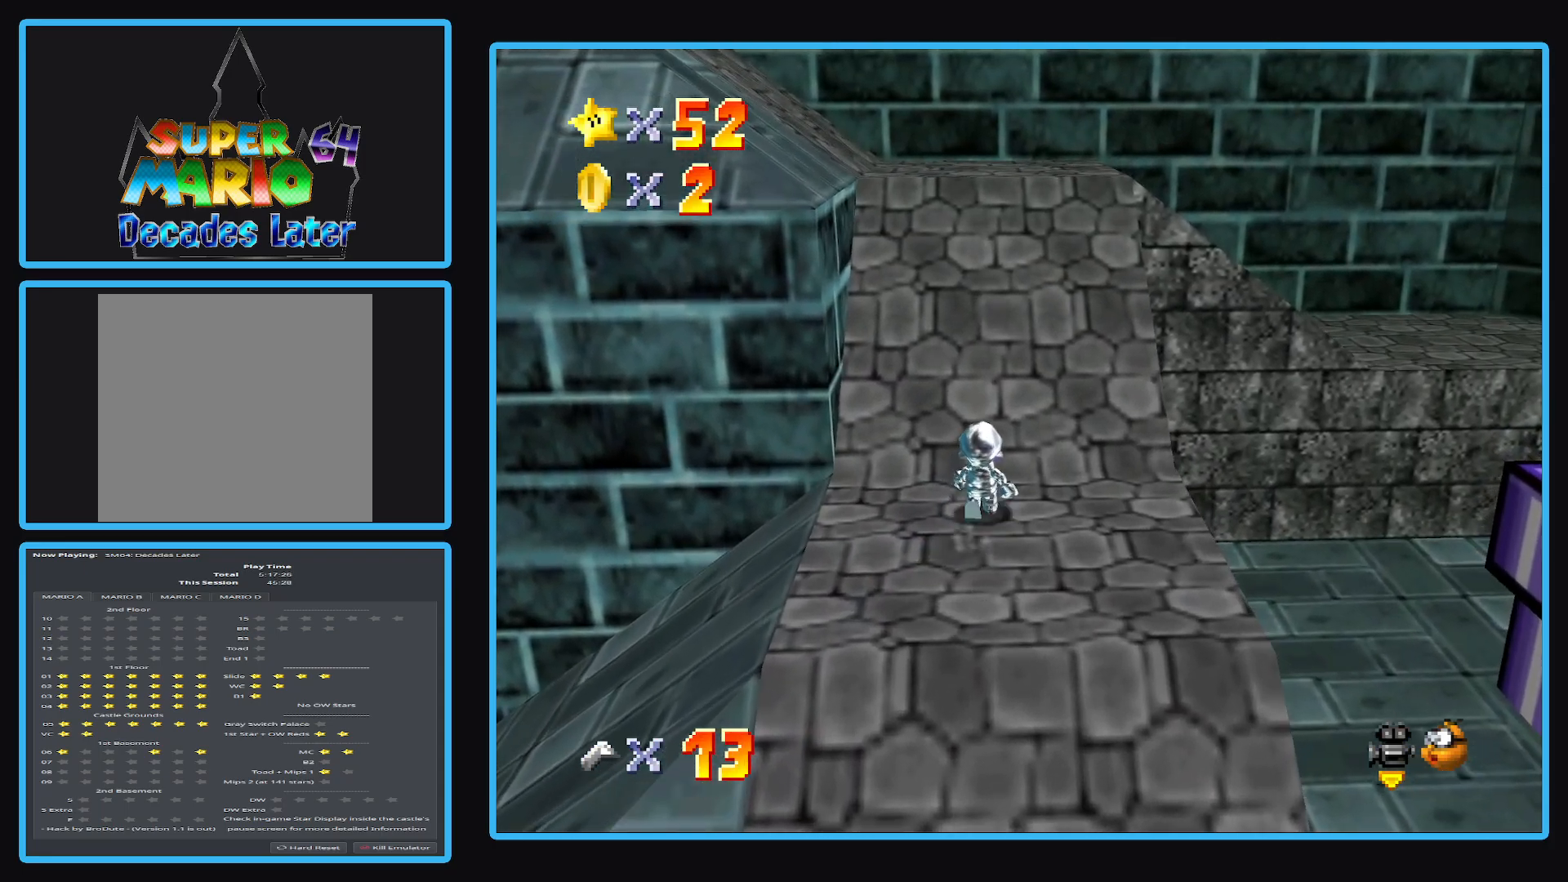
{"buttons": [], "left_stick": "up", "right_stick": "center", "events": []}
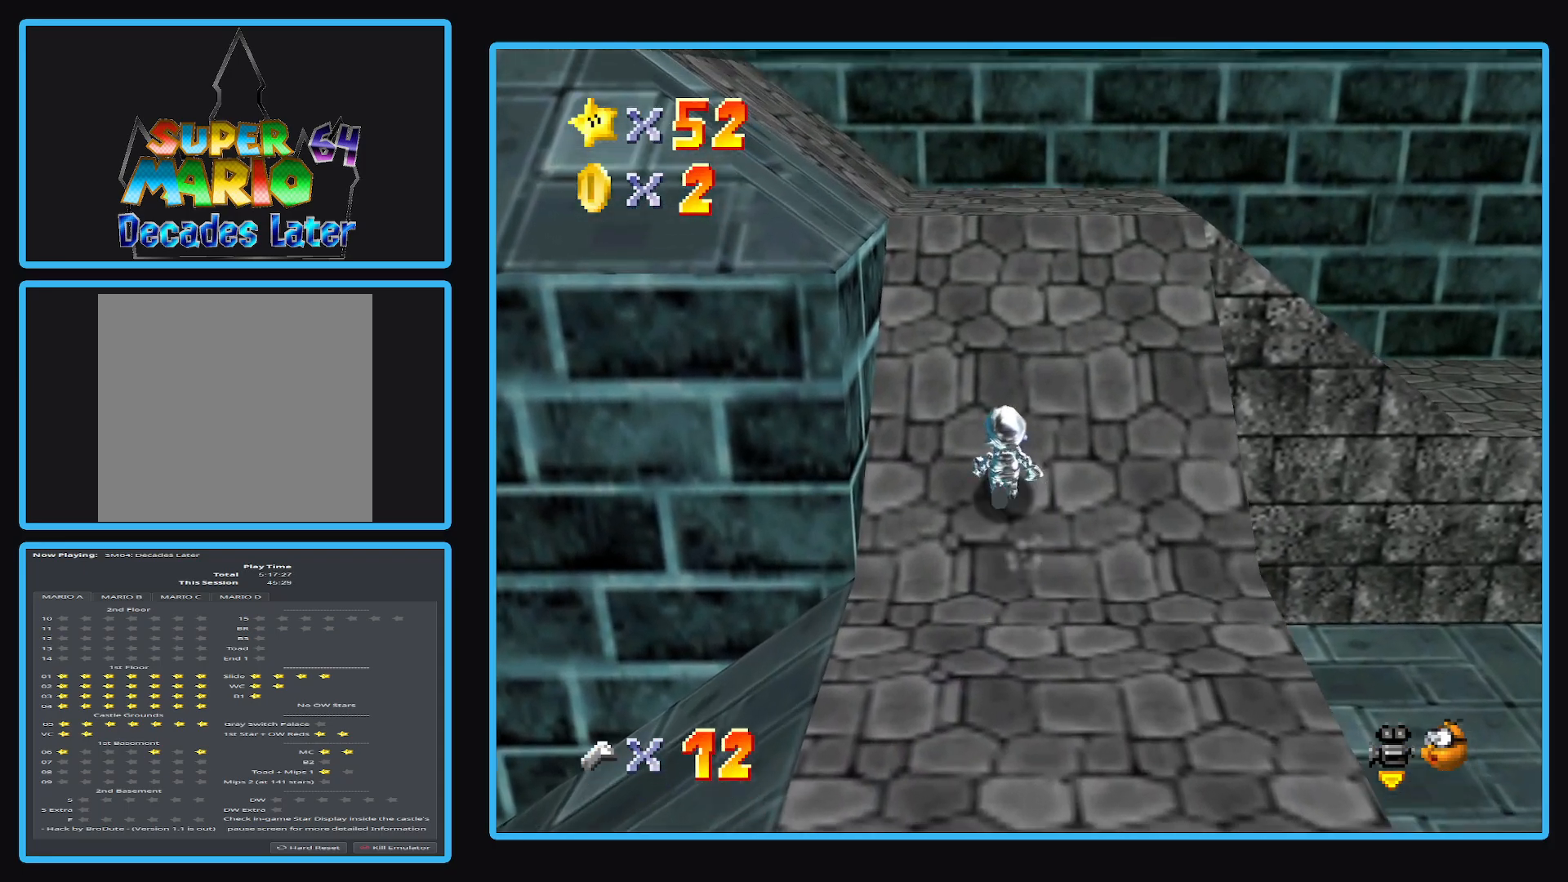
{"buttons": [], "left_stick": "up", "right_stick": "center", "events": []}
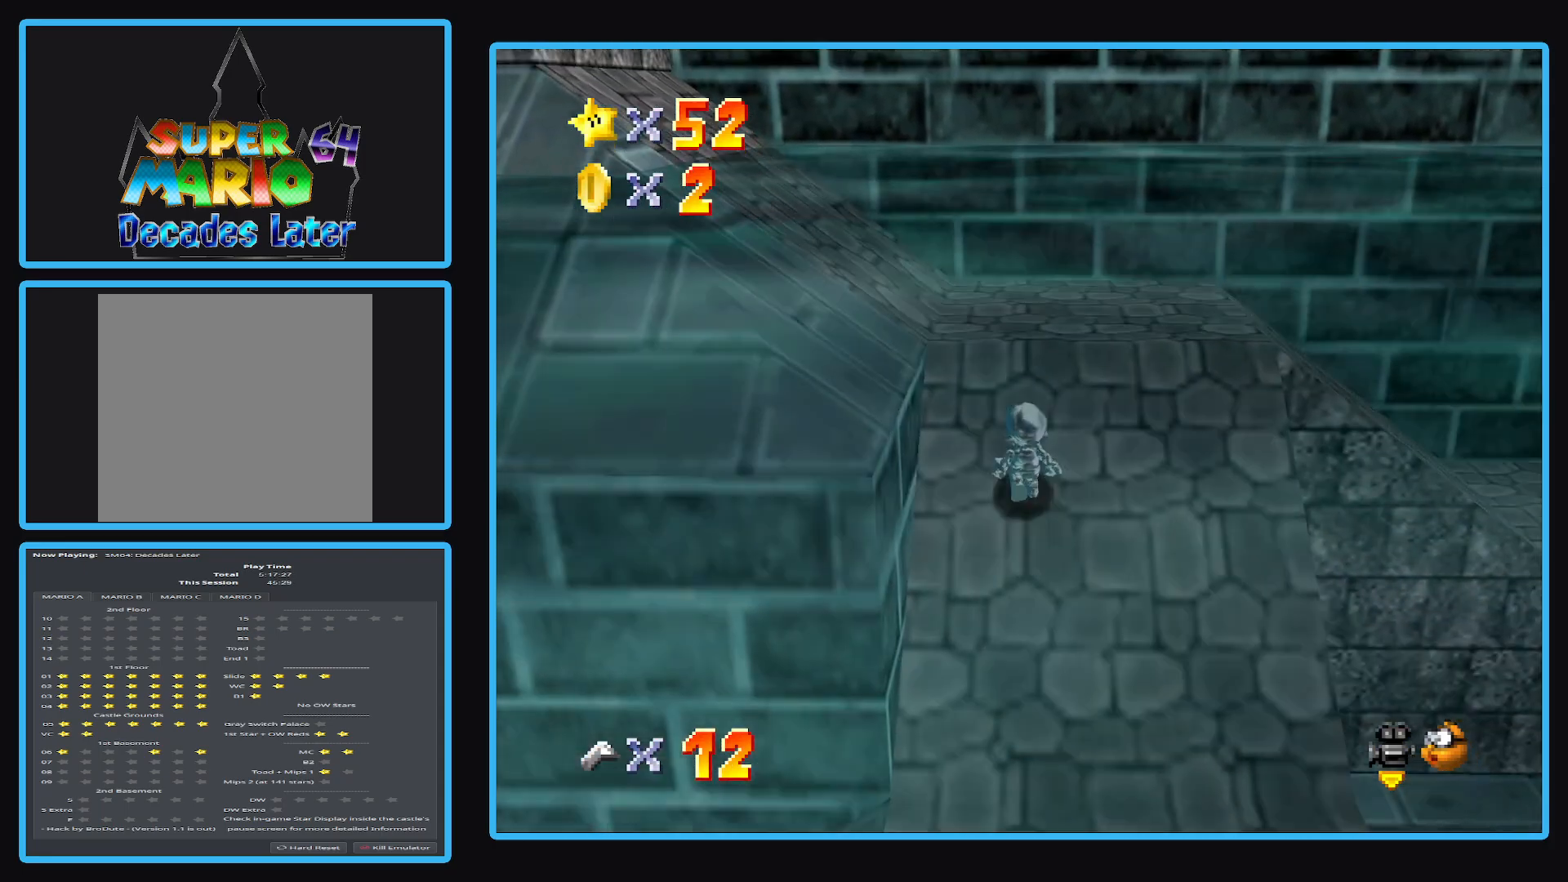
{"buttons": [], "left_stick": "up-left", "right_stick": "center", "events": [[250, "left_stick", "up-left"]]}